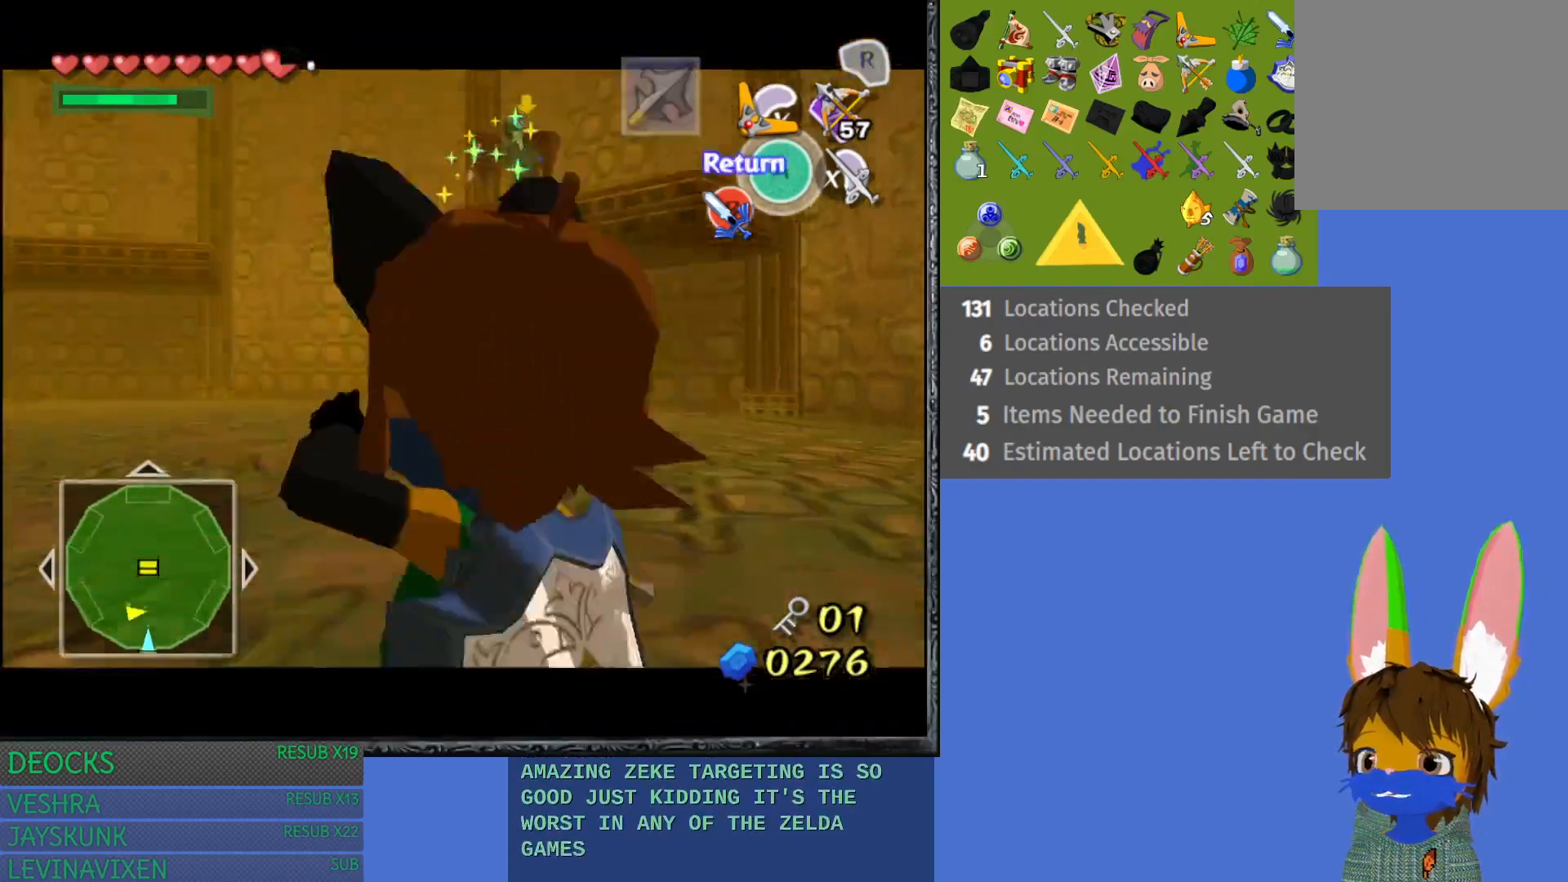
Gameplay with a controller (PlayStation layout); each line is a JSON object with the inputs held at the frame after it. "events" lists button and stick changes between this image and that frame as [ms after this image, input, new state], when the widget could be followed in between. Not read: L3 R3.
{"buttons": ["R1"], "left_stick": "center", "right_stick": "center", "events": [[233, "left_stick", "down"], [467, "left_stick", "center"]]}
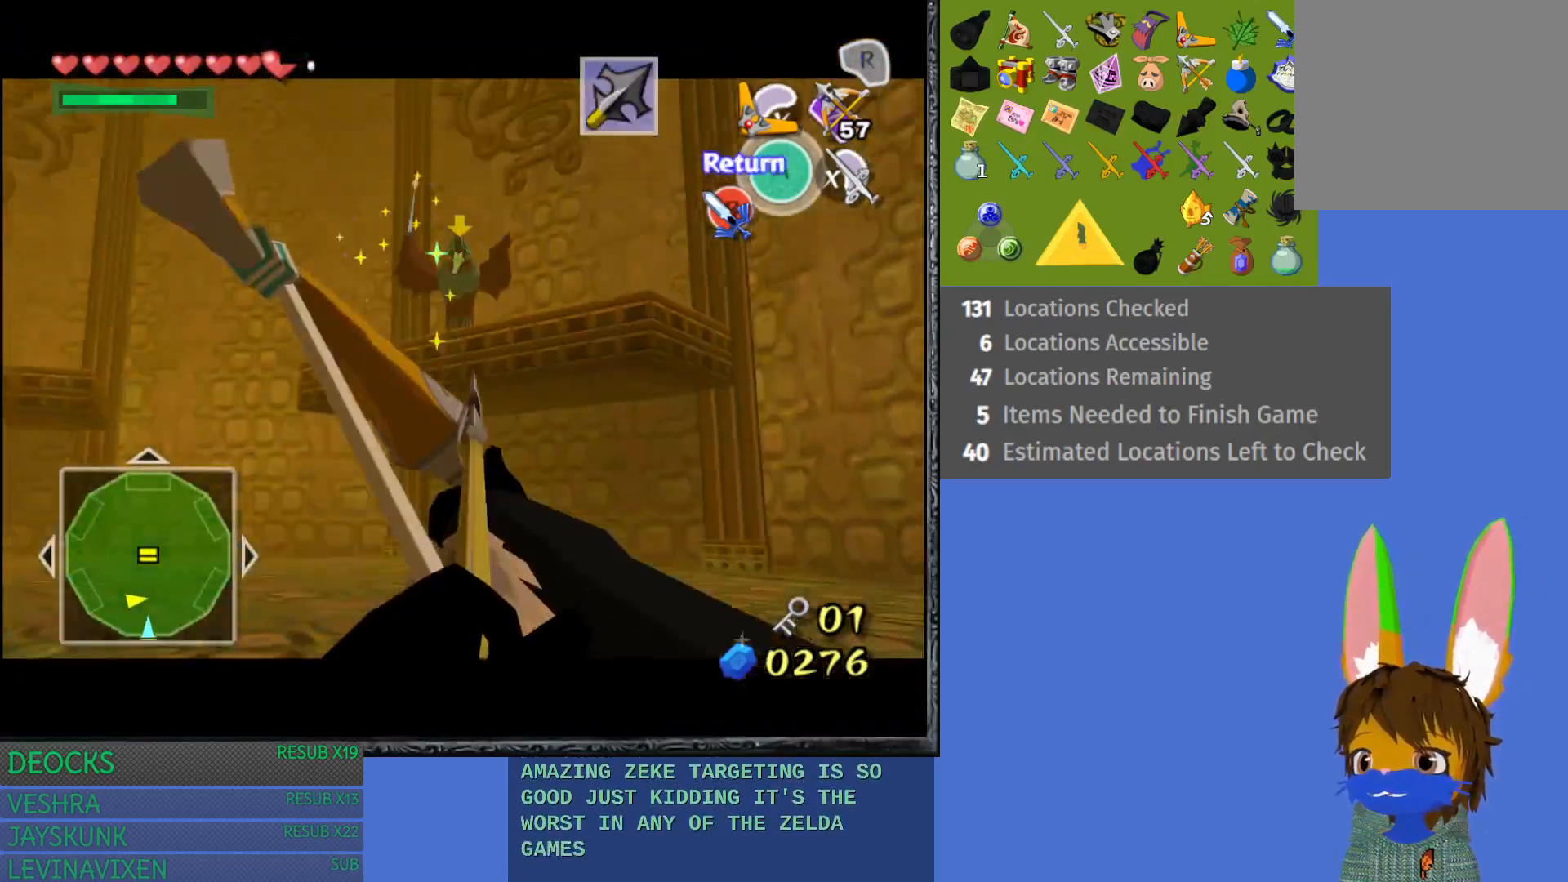
{"buttons": [], "left_stick": "center", "right_stick": "center", "events": [[267, "R1", "up"]]}
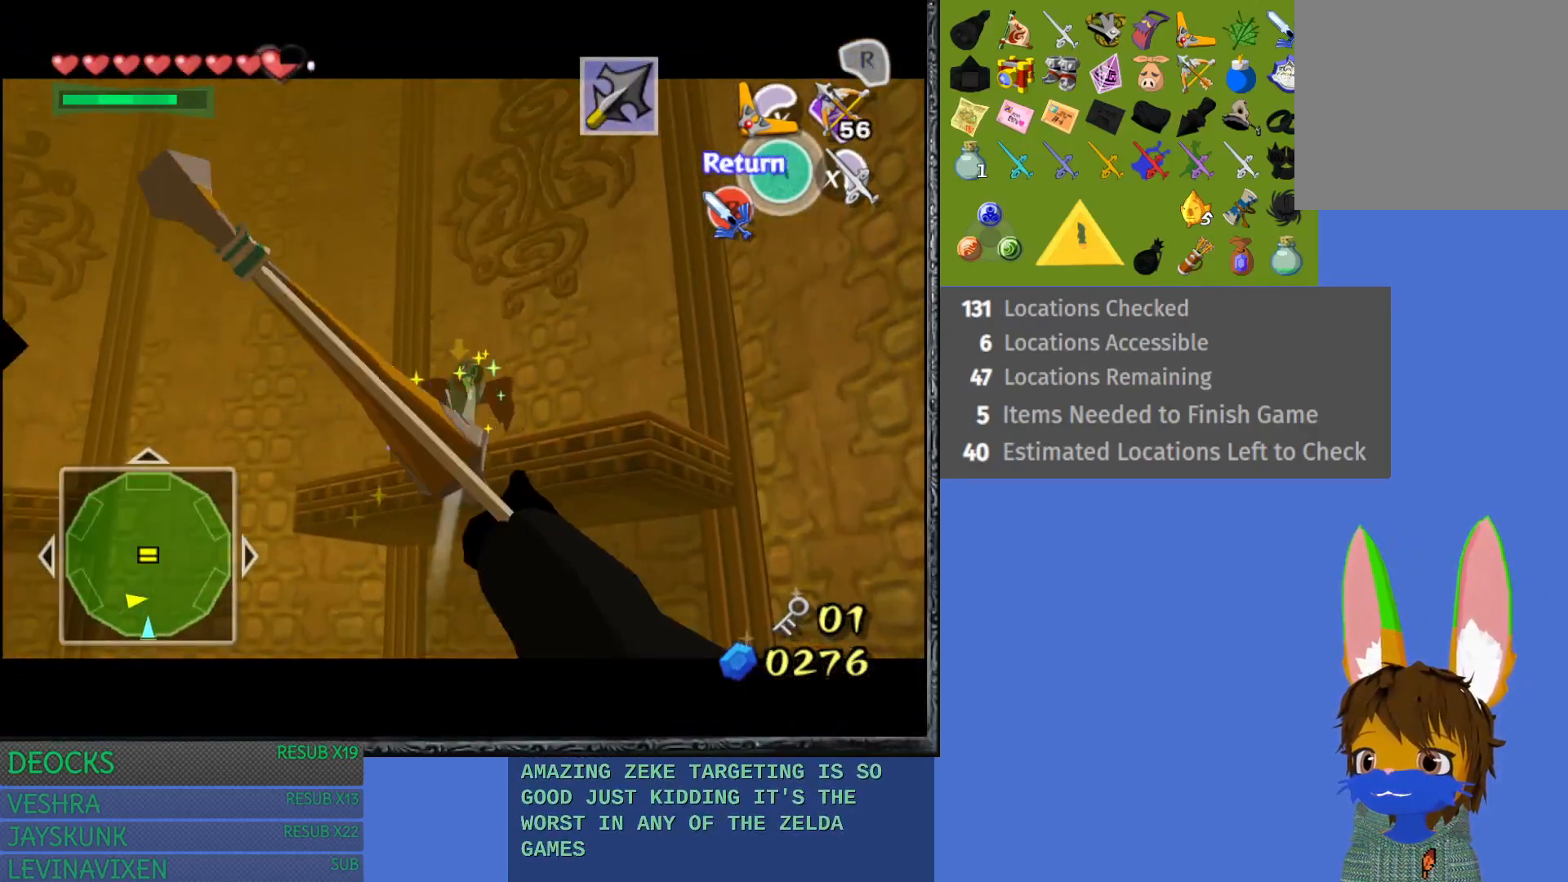
{"buttons": [], "left_stick": "up", "right_stick": "center", "events": [[333, "CROSS", "down"], [367, "left_stick", "up"], [467, "CROSS", "up"]]}
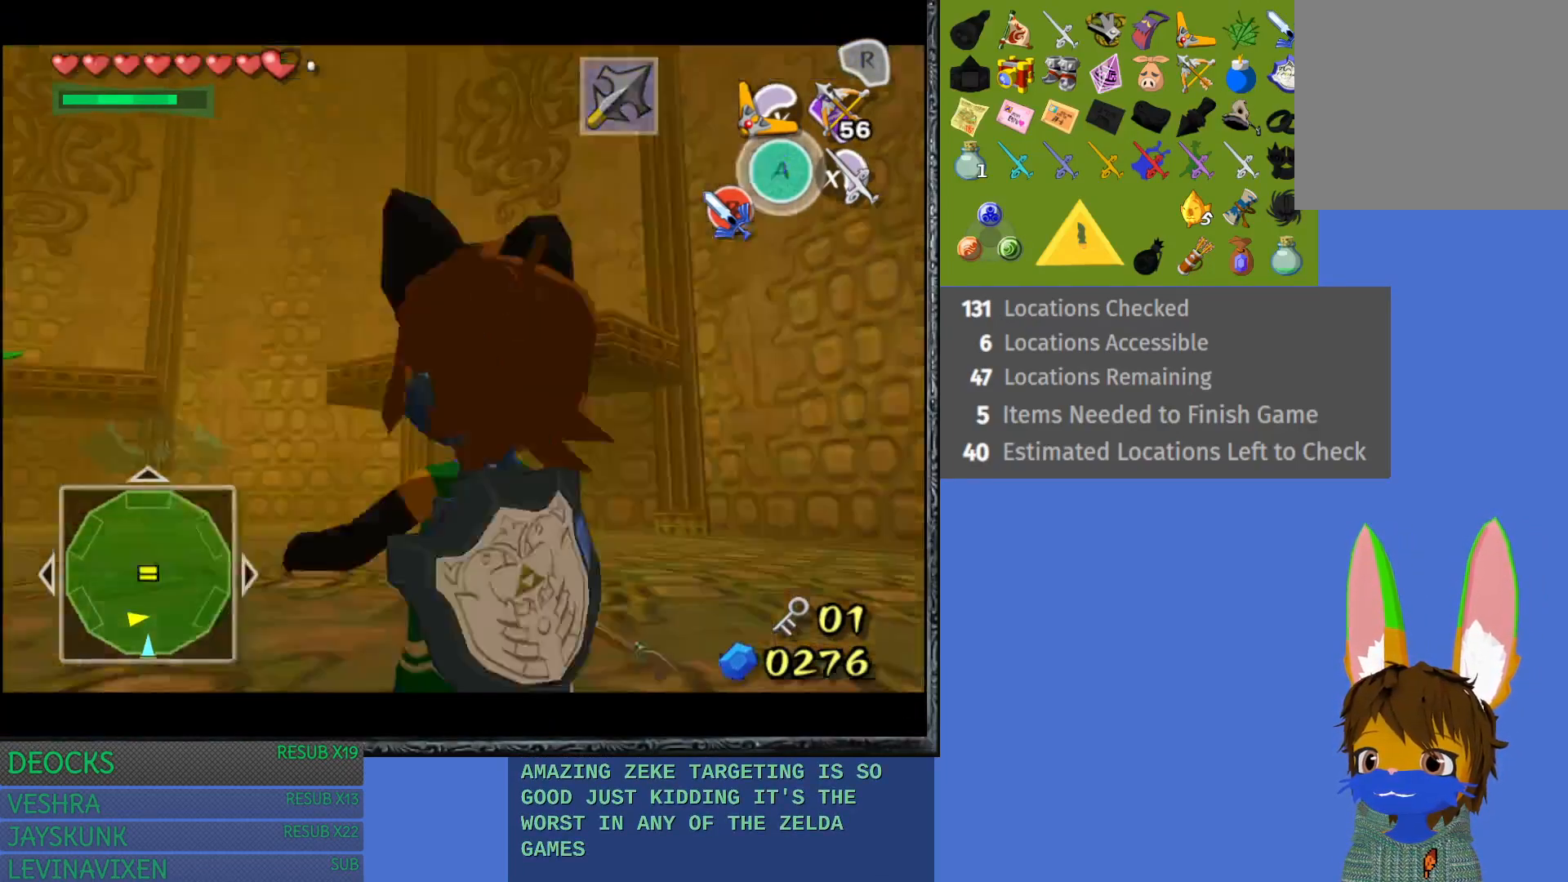
{"buttons": [], "left_stick": "up", "right_stick": "center", "events": []}
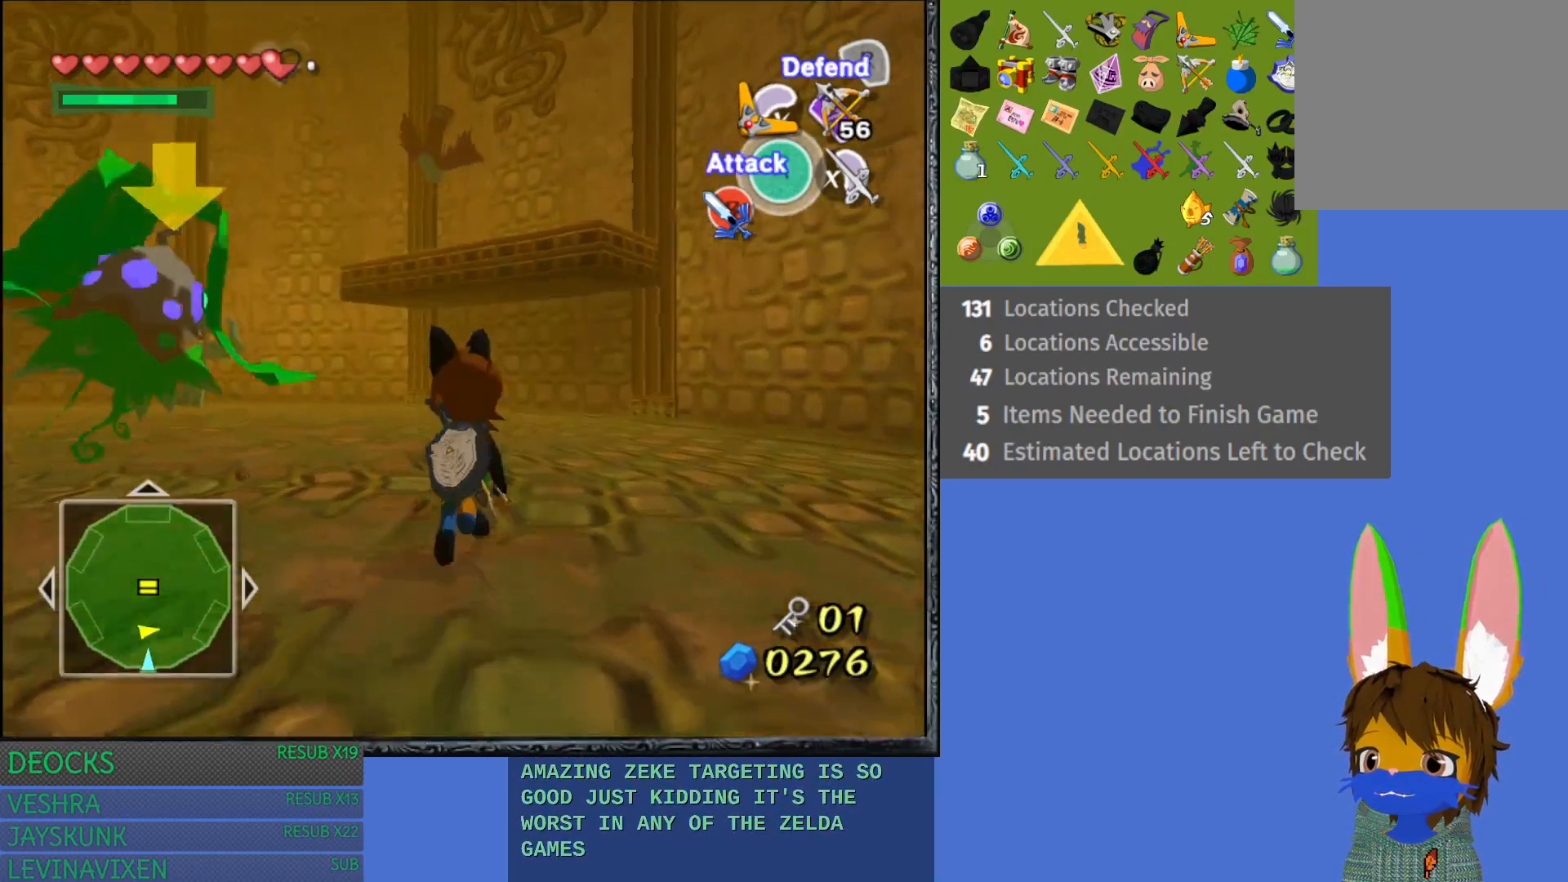
{"buttons": [], "left_stick": "up", "right_stick": "center", "events": [[200, "CROSS", "down"], [283, "CROSS", "up"]]}
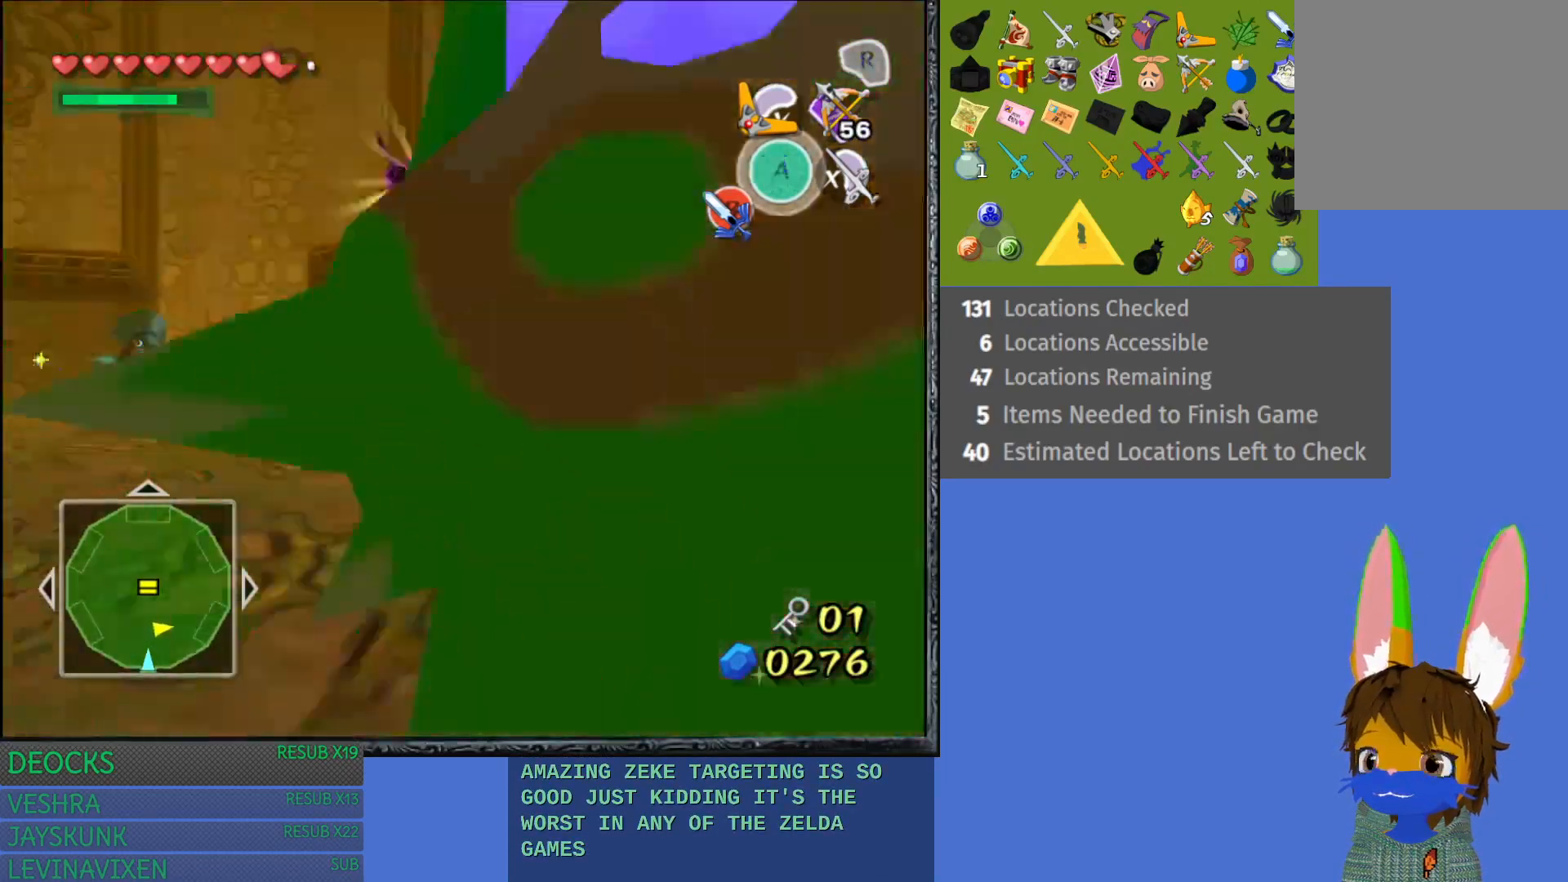
{"buttons": [], "left_stick": "up-right", "right_stick": "left", "events": [[150, "right_stick", "left"], [367, "left_stick", "up-right"]]}
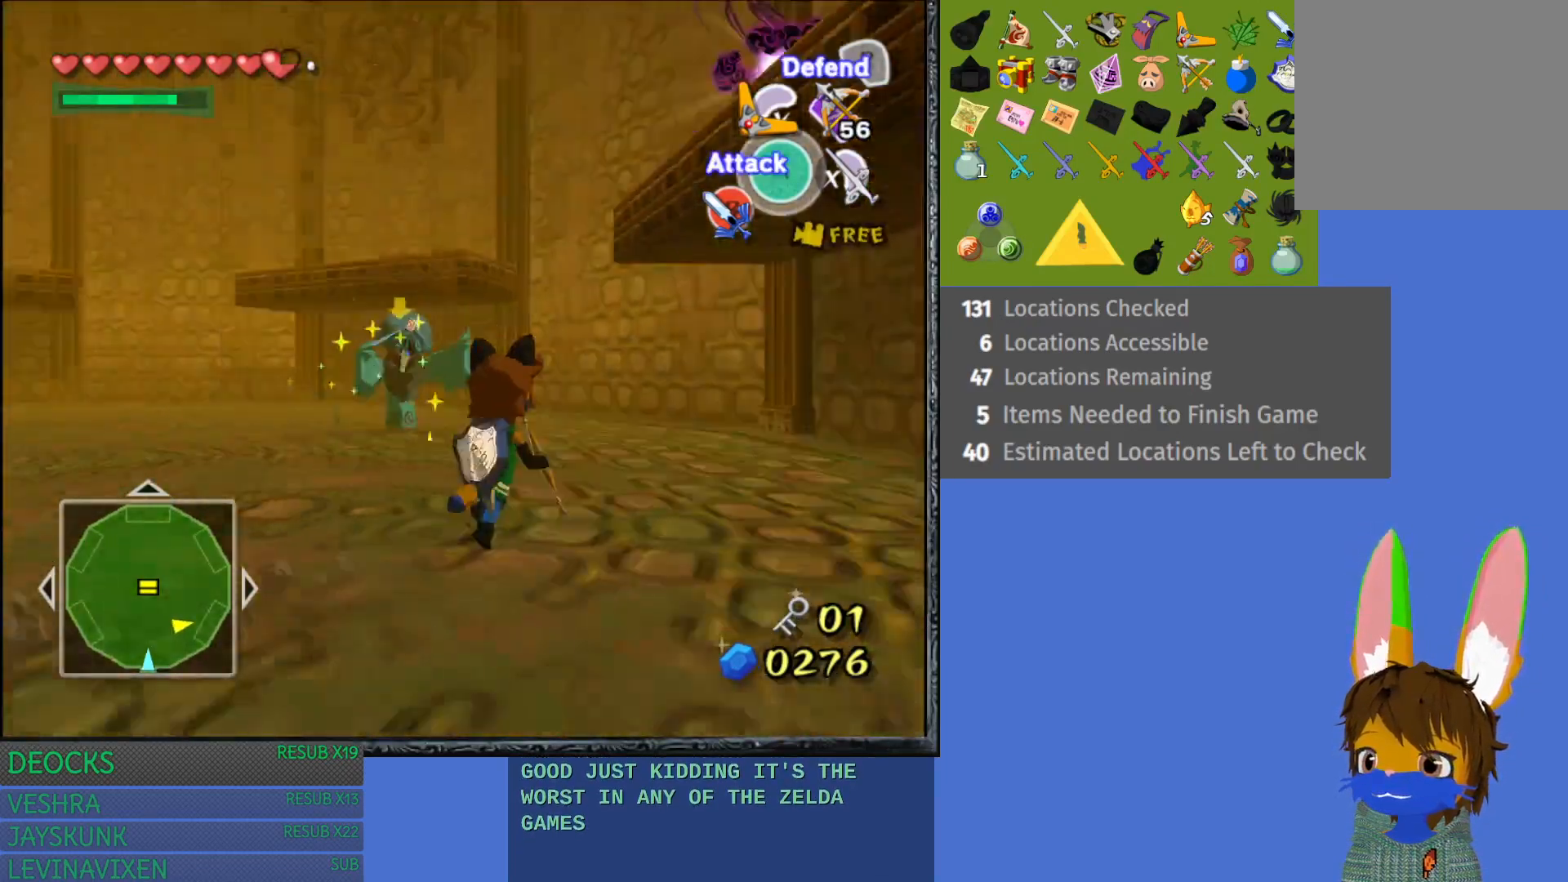
{"buttons": [], "left_stick": "up", "right_stick": "center", "events": [[150, "right_stick", "center"], [333, "left_stick", "up"]]}
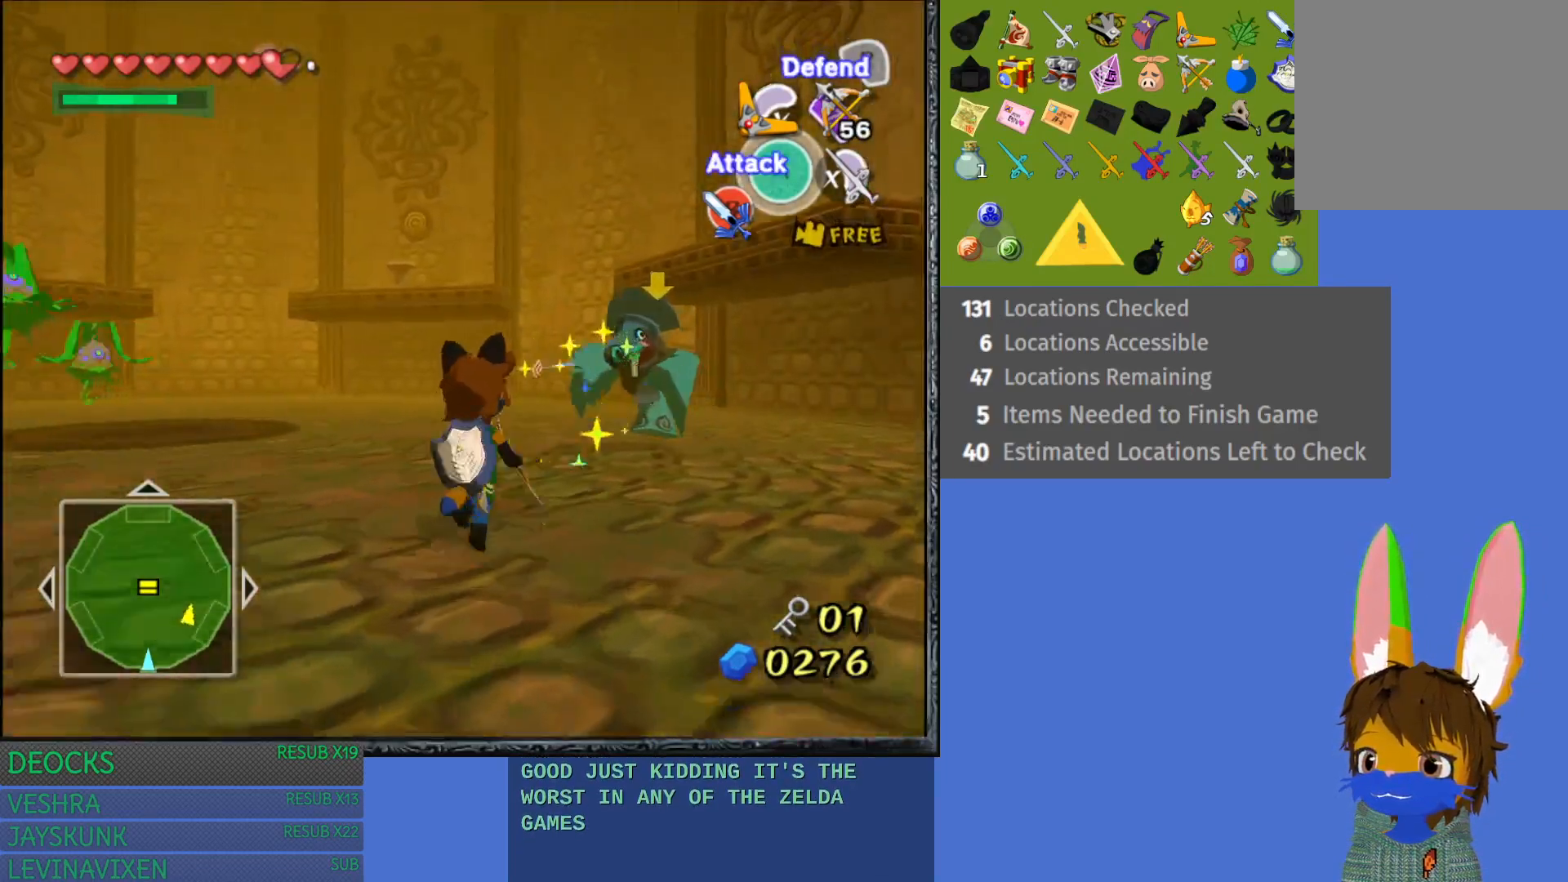
{"buttons": ["L1"], "left_stick": "up-right", "right_stick": "center", "events": [[67, "SQUARE", "down"], [133, "SQUARE", "up"], [250, "left_stick", "center"], [433, "left_stick", "up-right"], [483, "L1", "down"]]}
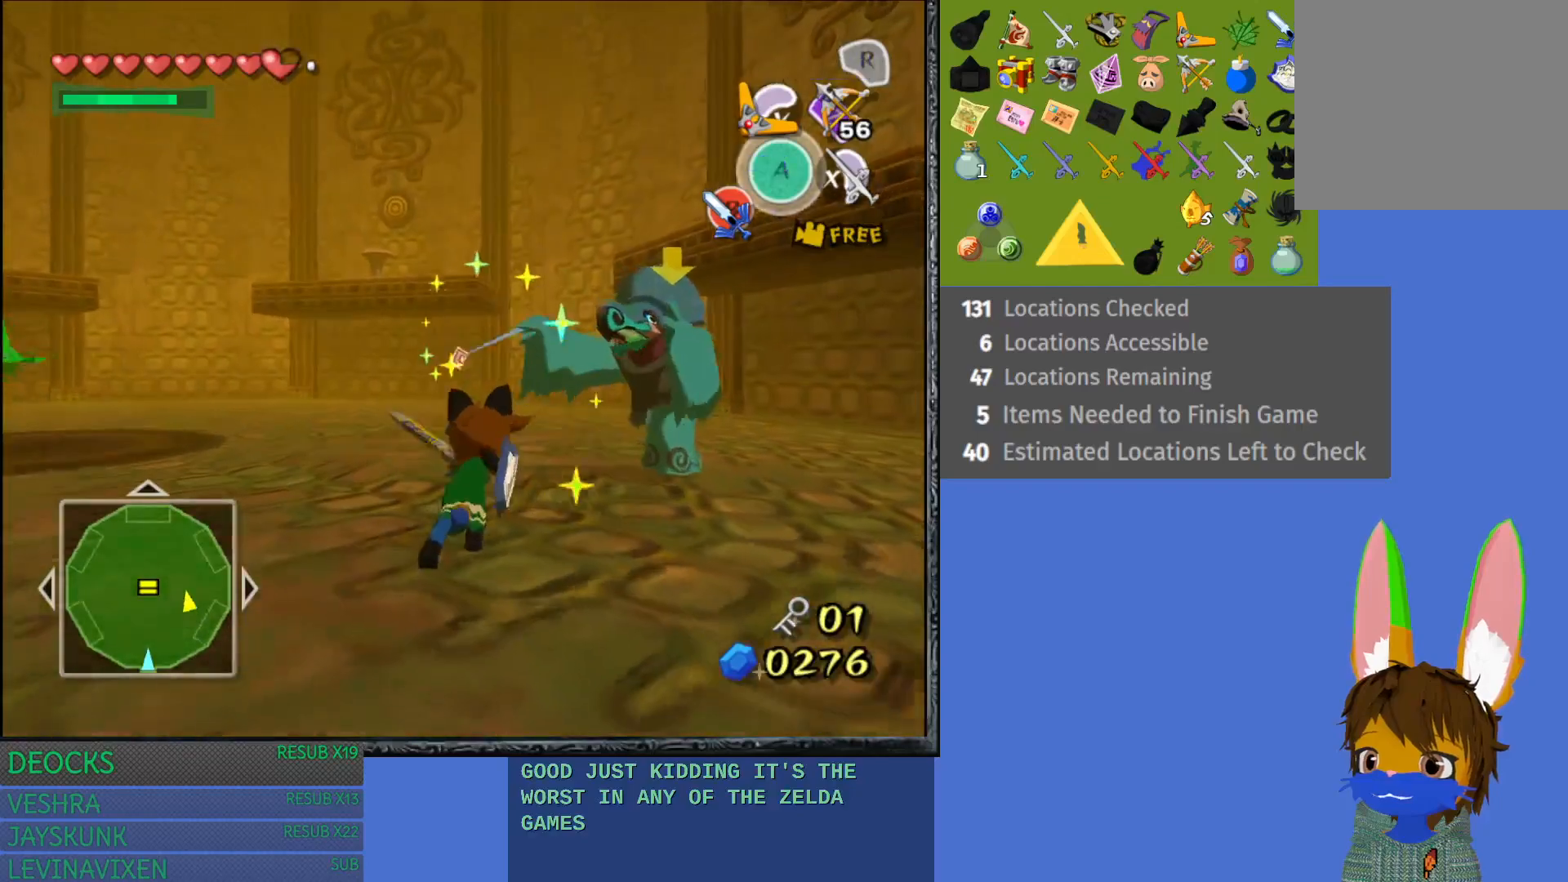
{"buttons": ["CROSS", "L1"], "left_stick": "center", "right_stick": "center", "events": [[150, "left_stick", "center"], [267, "CROSS", "down"], [383, "CROSS", "up"], [483, "CROSS", "down"]]}
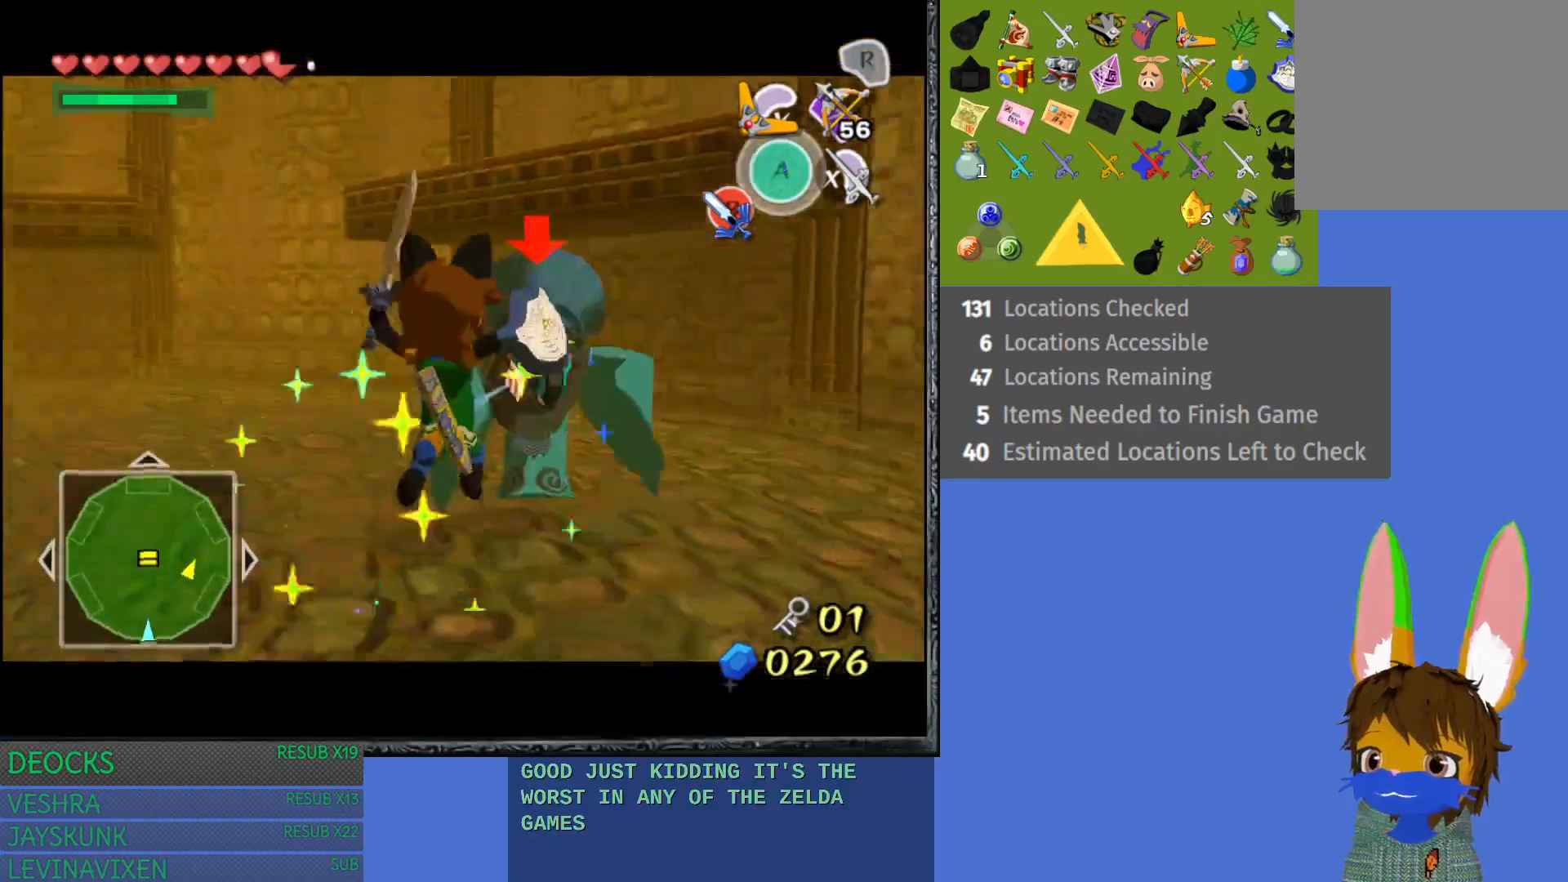
{"buttons": ["L1"], "left_stick": "right", "right_stick": "center", "events": [[100, "CROSS", "up"], [183, "CROSS", "down"], [300, "CROSS", "up"], [367, "left_stick", "right"]]}
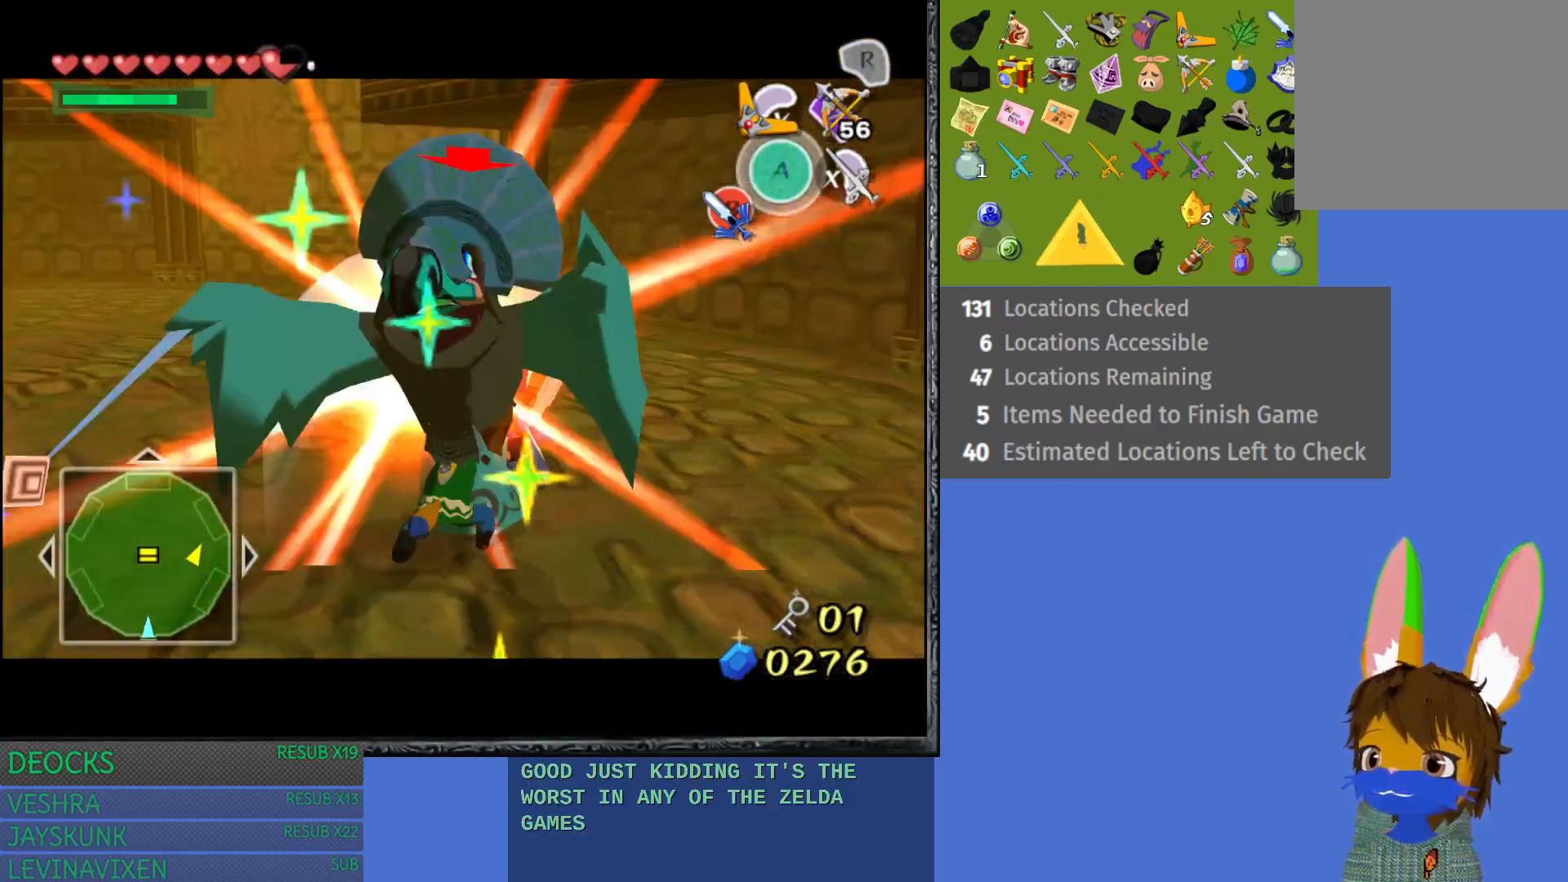
{"buttons": ["L1"], "left_stick": "up", "right_stick": "center", "events": [[117, "left_stick", "up-right"], [417, "left_stick", "up"]]}
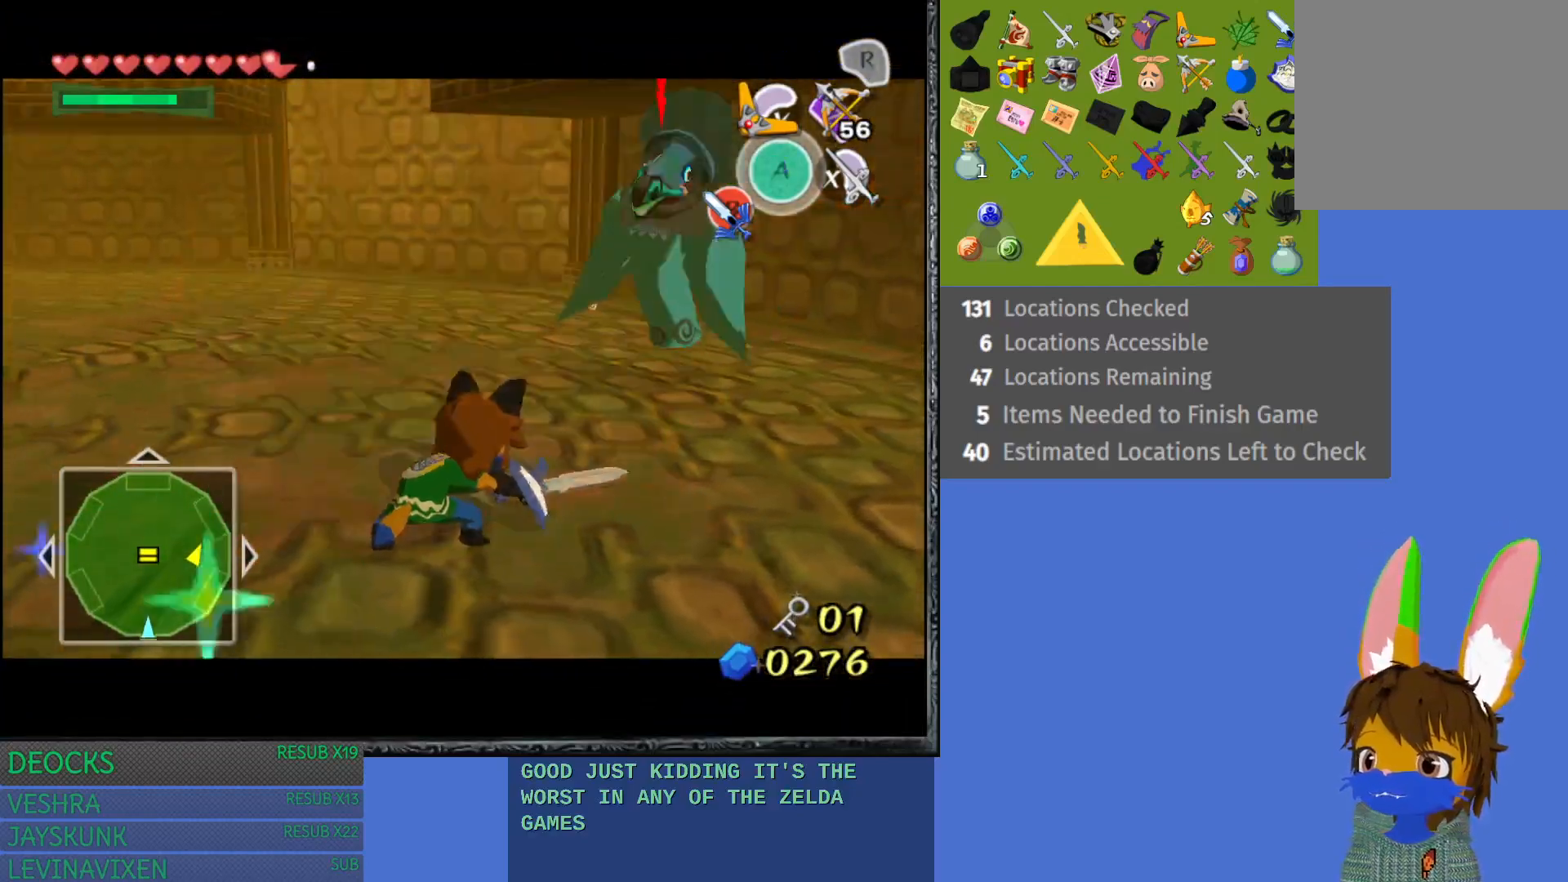
{"buttons": [], "left_stick": "up", "right_stick": "center", "events": [[400, "L1", "up"]]}
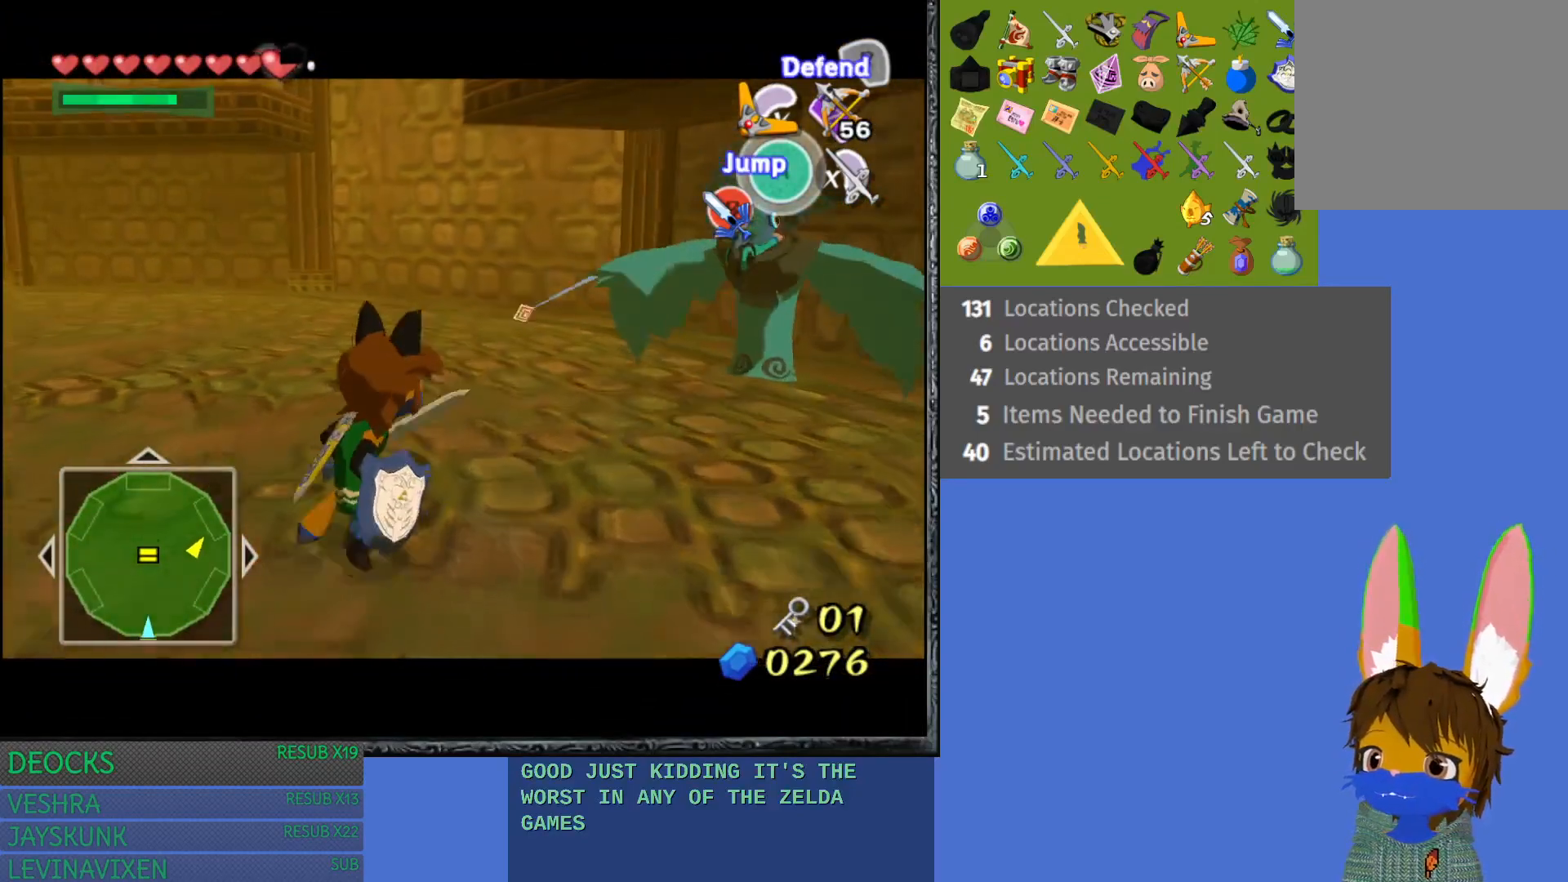
{"buttons": [], "left_stick": "up", "right_stick": "center", "events": []}
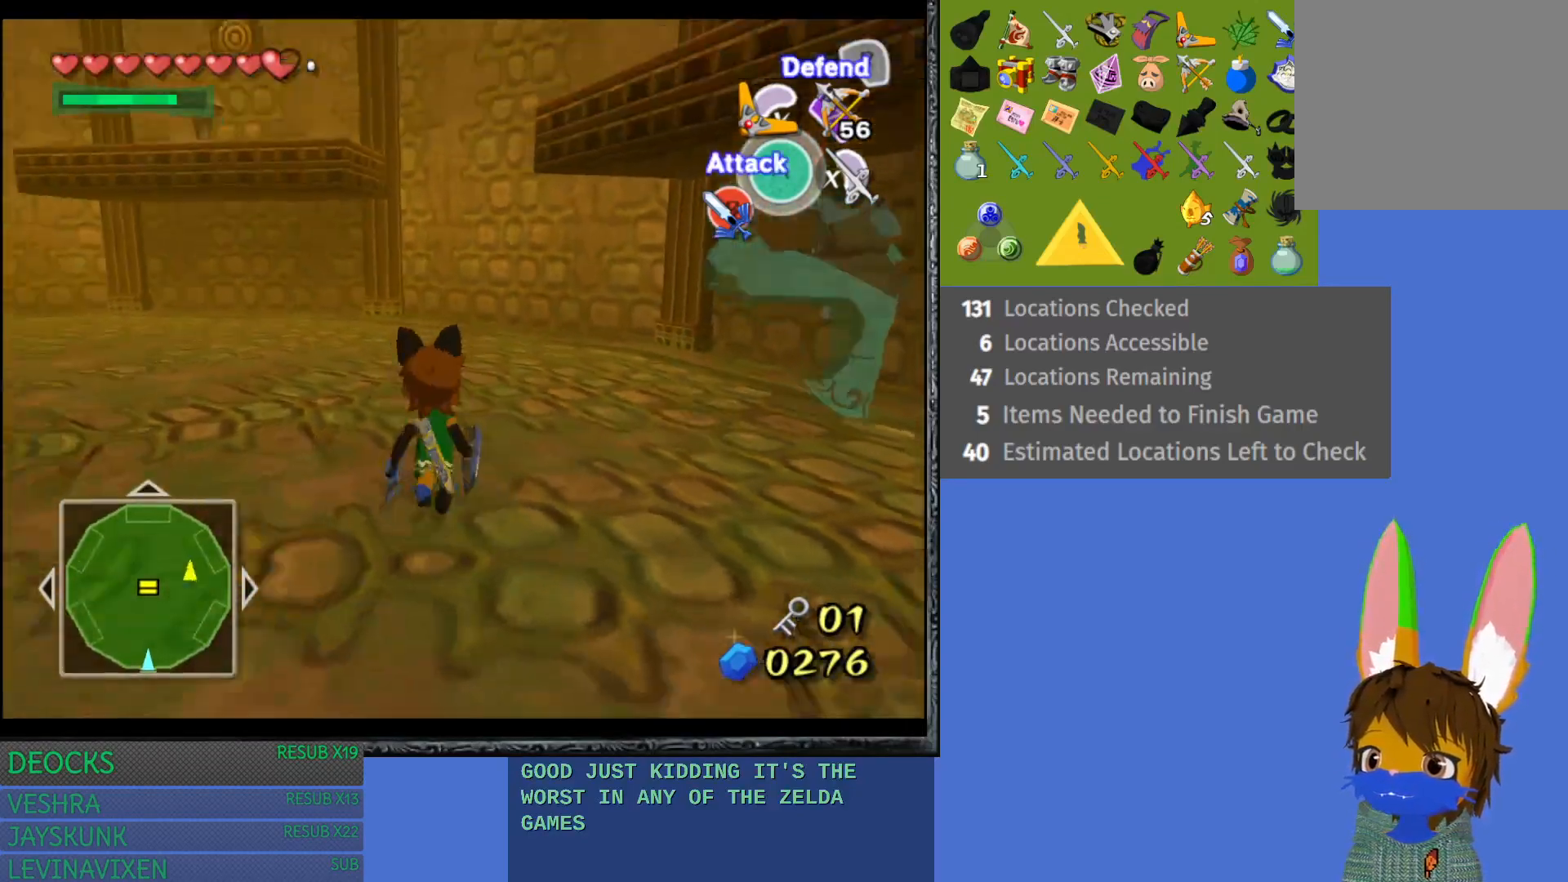
{"buttons": [], "left_stick": "up-right", "right_stick": "left", "events": [[183, "right_stick", "left"], [317, "left_stick", "up-right"]]}
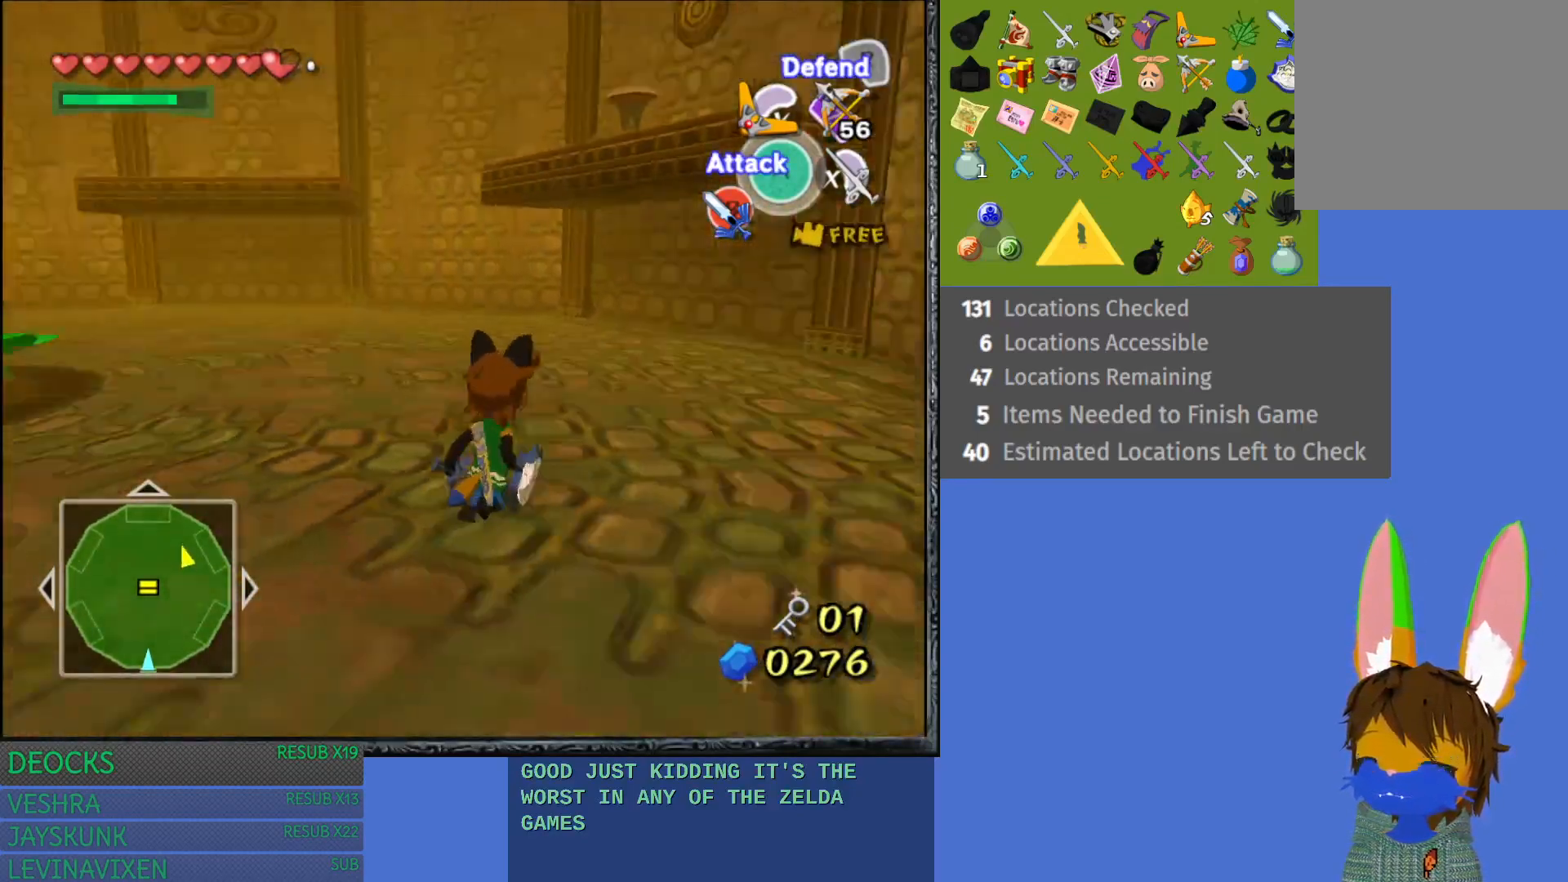
{"buttons": [], "left_stick": "right", "right_stick": "center", "events": [[300, "left_stick", "right"], [383, "right_stick", "center"]]}
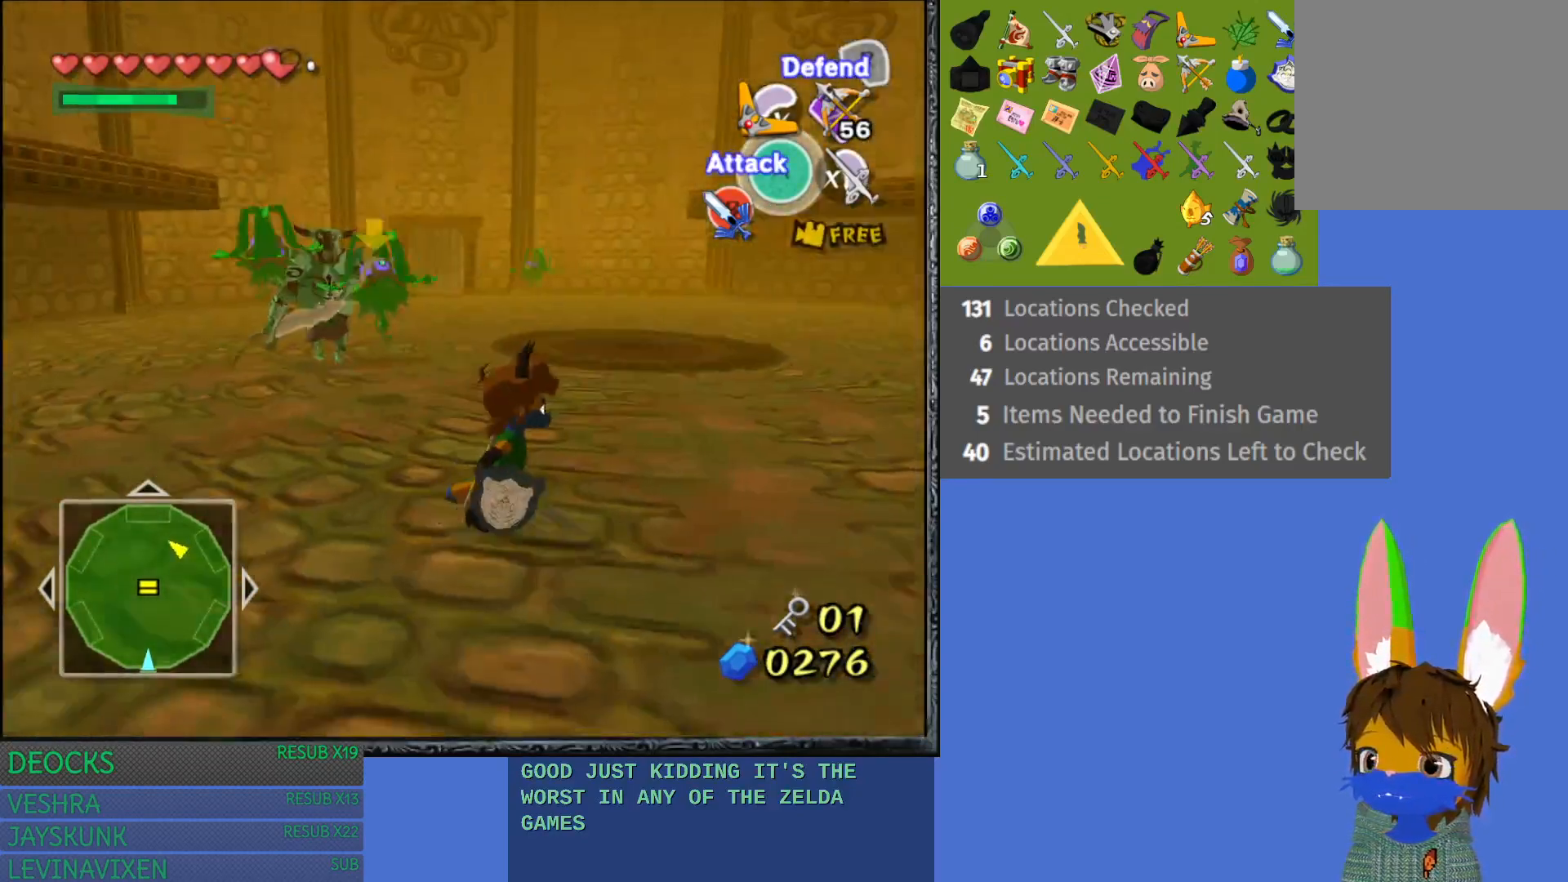
{"buttons": [], "left_stick": "right", "right_stick": "center", "events": [[233, "right_stick", "left"], [467, "right_stick", "center"]]}
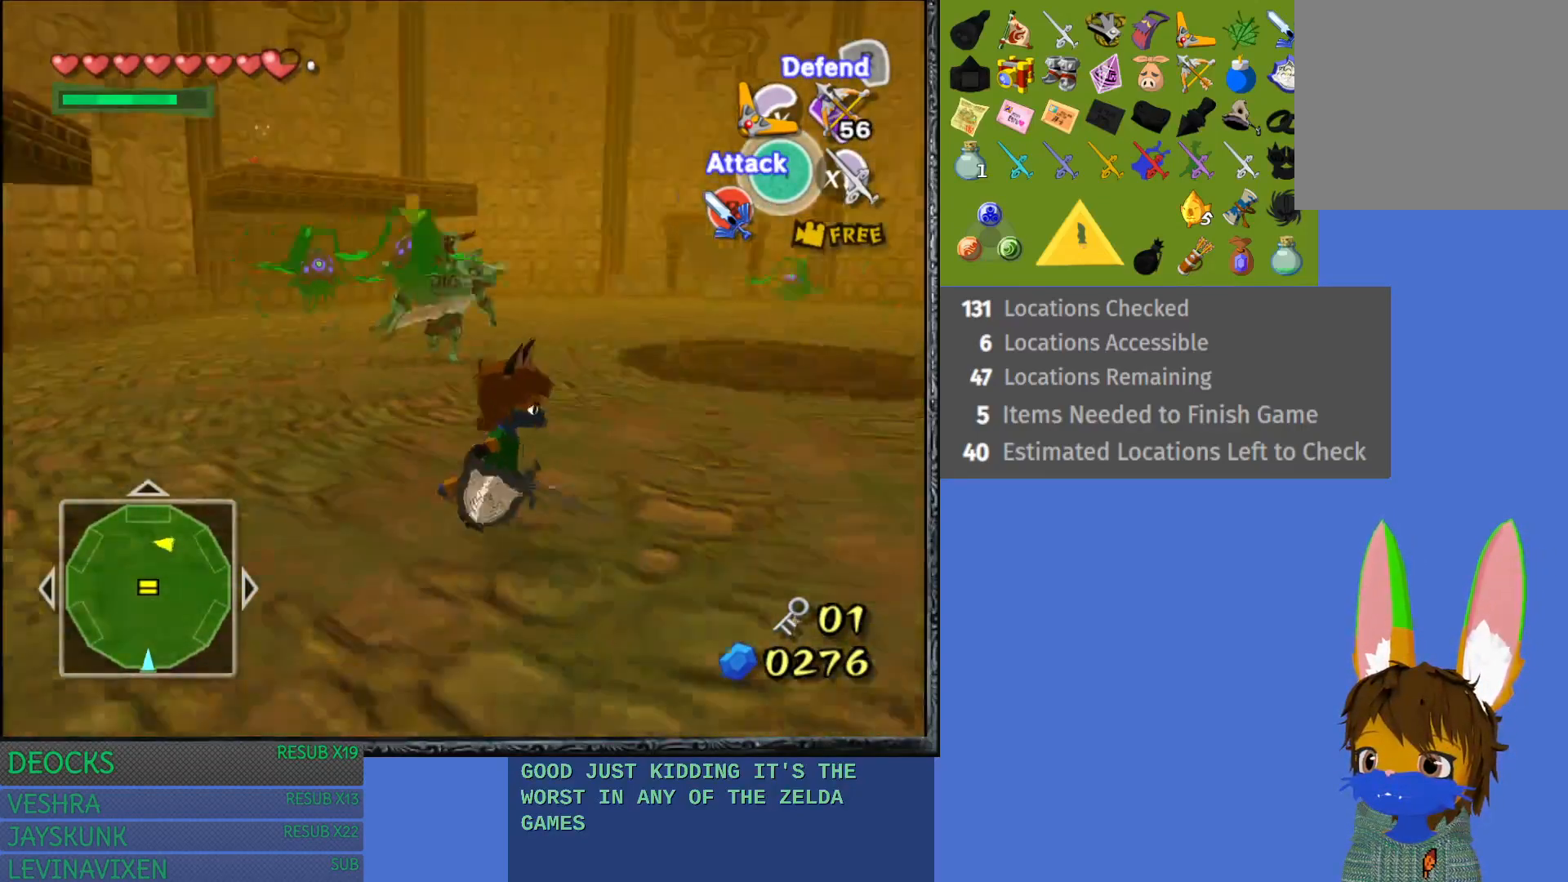
{"buttons": [], "left_stick": "right", "right_stick": "center", "events": []}
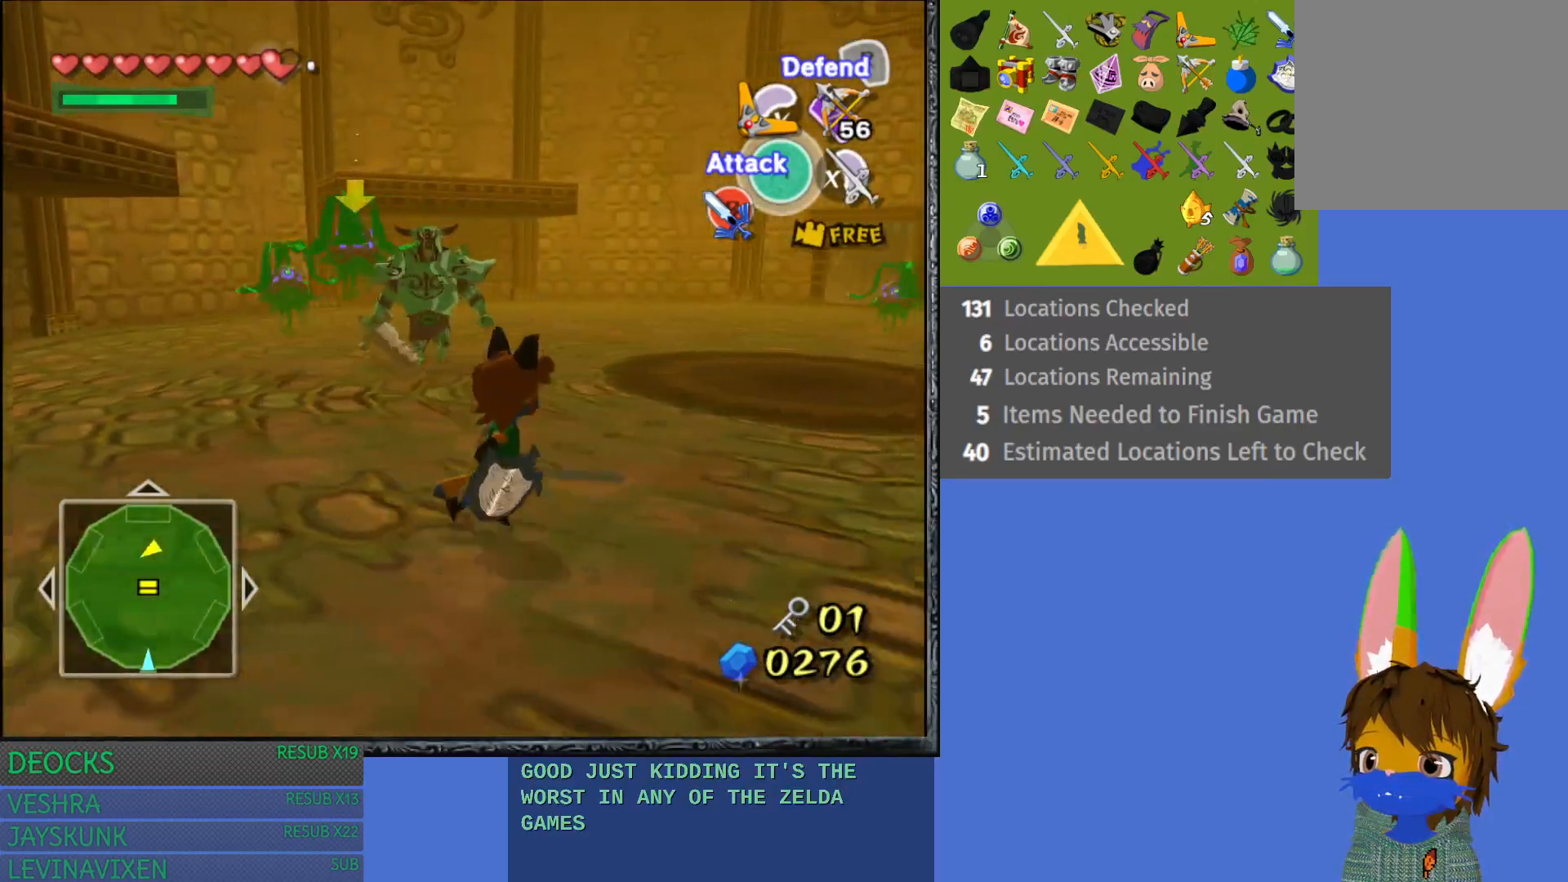
{"buttons": [], "left_stick": "right", "right_stick": "center", "events": []}
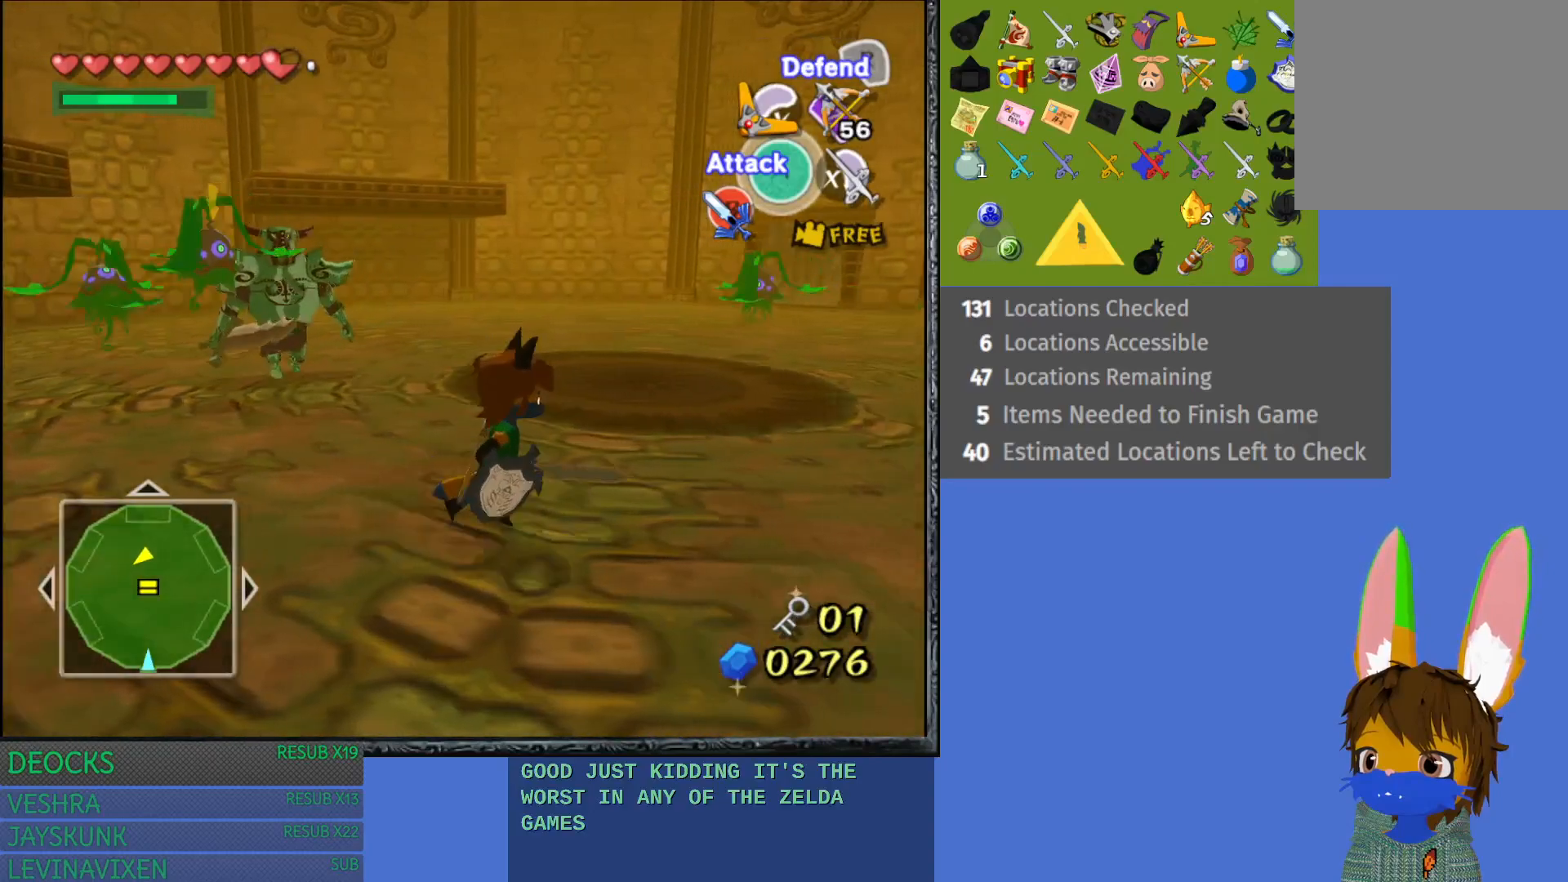
{"buttons": ["L1"], "left_stick": "down-right", "right_stick": "center", "events": [[33, "L1", "down"], [233, "left_stick", "down-right"]]}
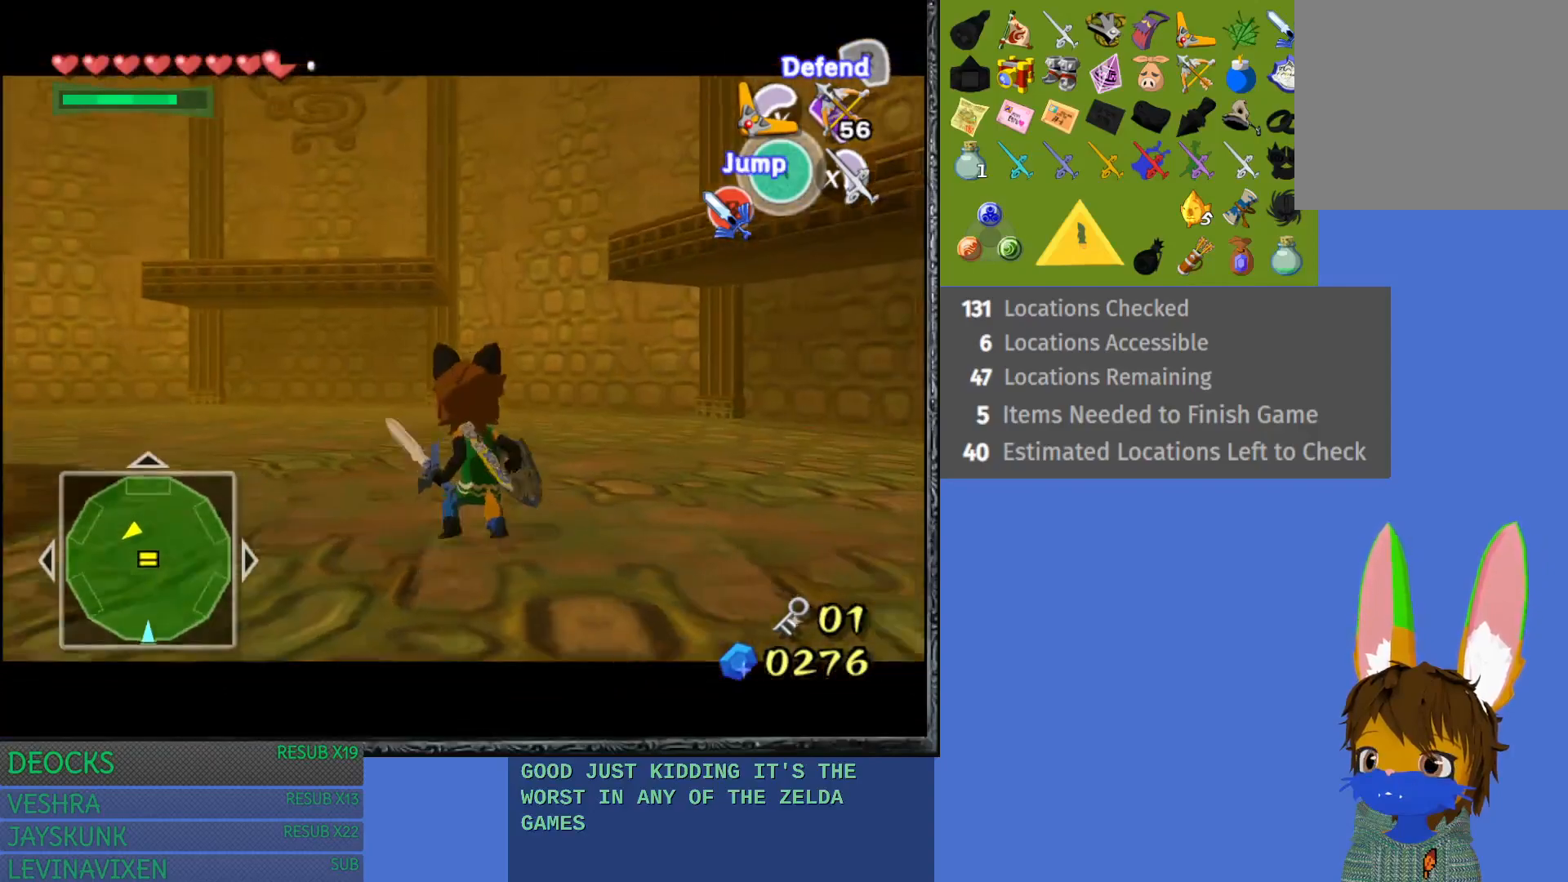
{"buttons": [], "left_stick": "up-left", "right_stick": "left", "events": [[233, "left_stick", "up"], [250, "L1", "up"], [283, "left_stick", "up-left"], [483, "right_stick", "left"]]}
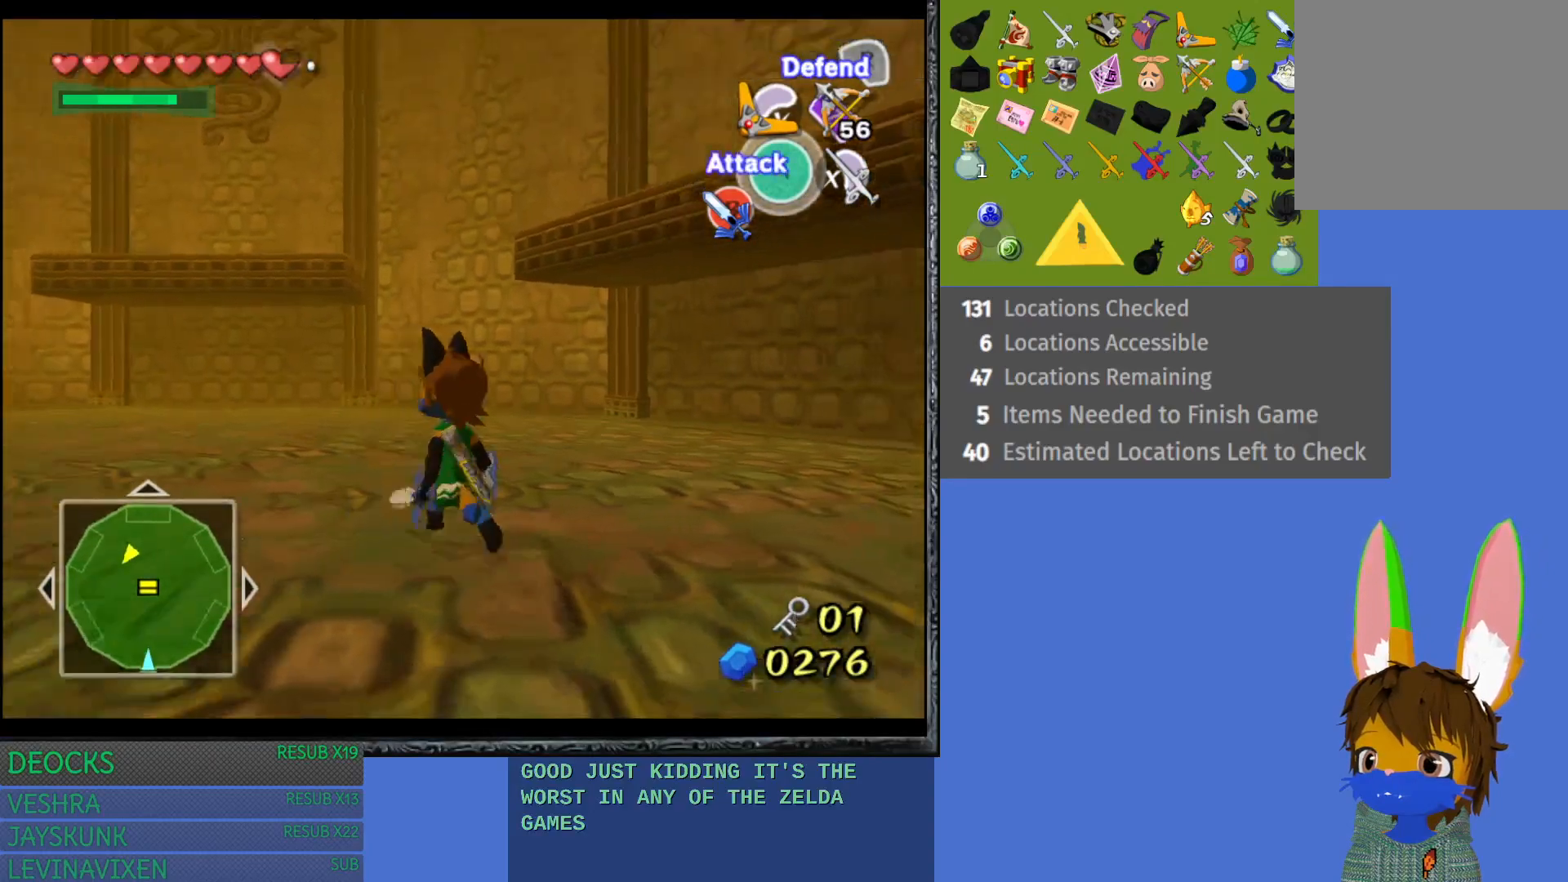
{"buttons": [], "left_stick": "up-right", "right_stick": "left", "events": [[133, "left_stick", "up-right"]]}
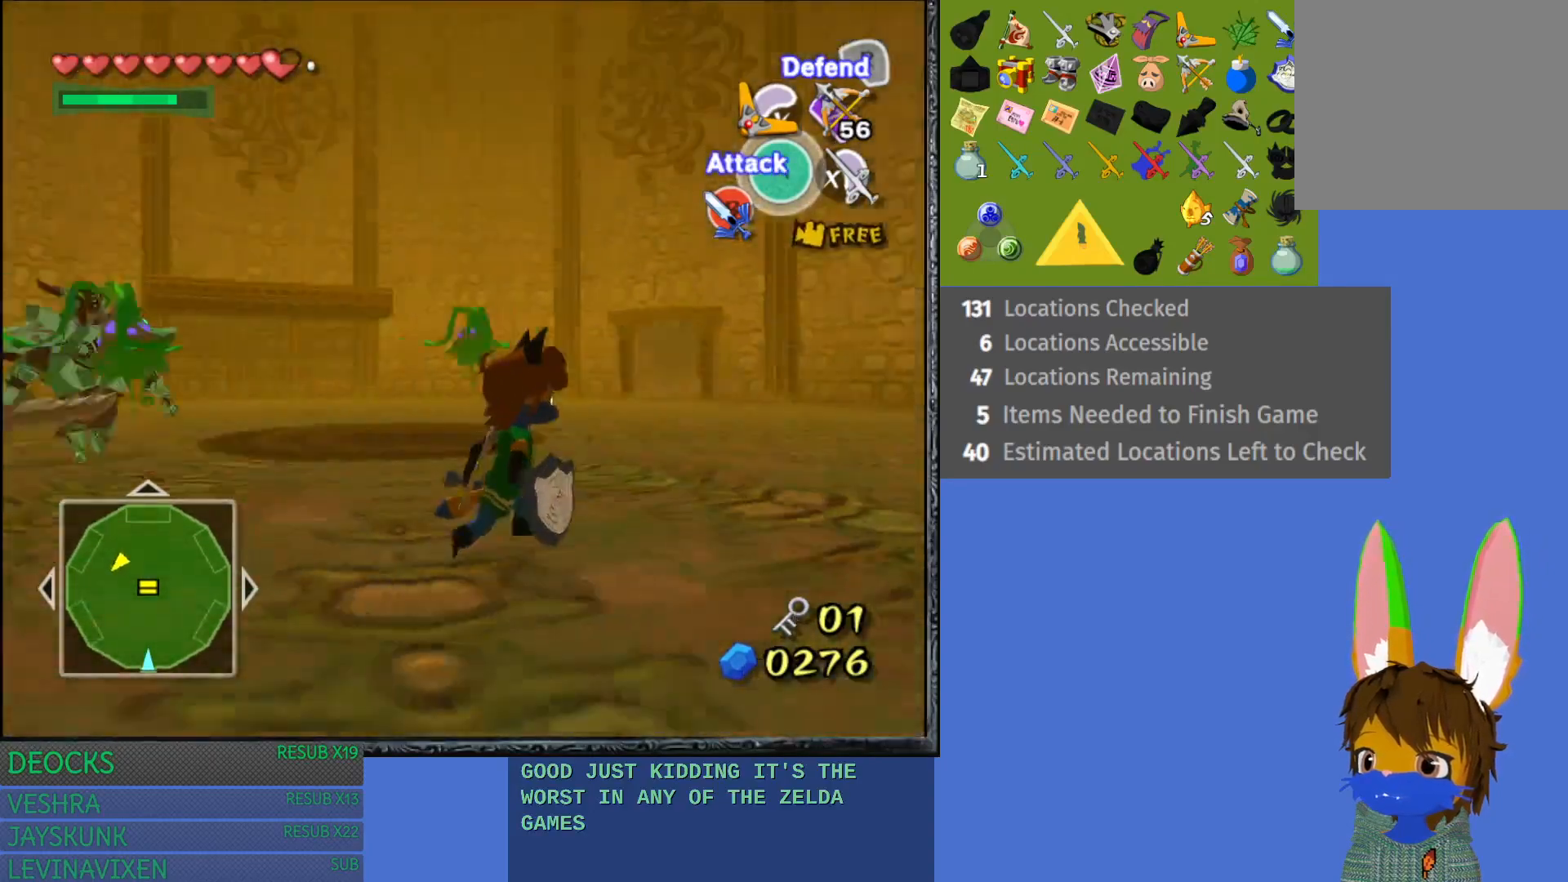
{"buttons": ["L1"], "left_stick": "right", "right_stick": "left", "events": [[17, "L1", "down"], [117, "left_stick", "right"]]}
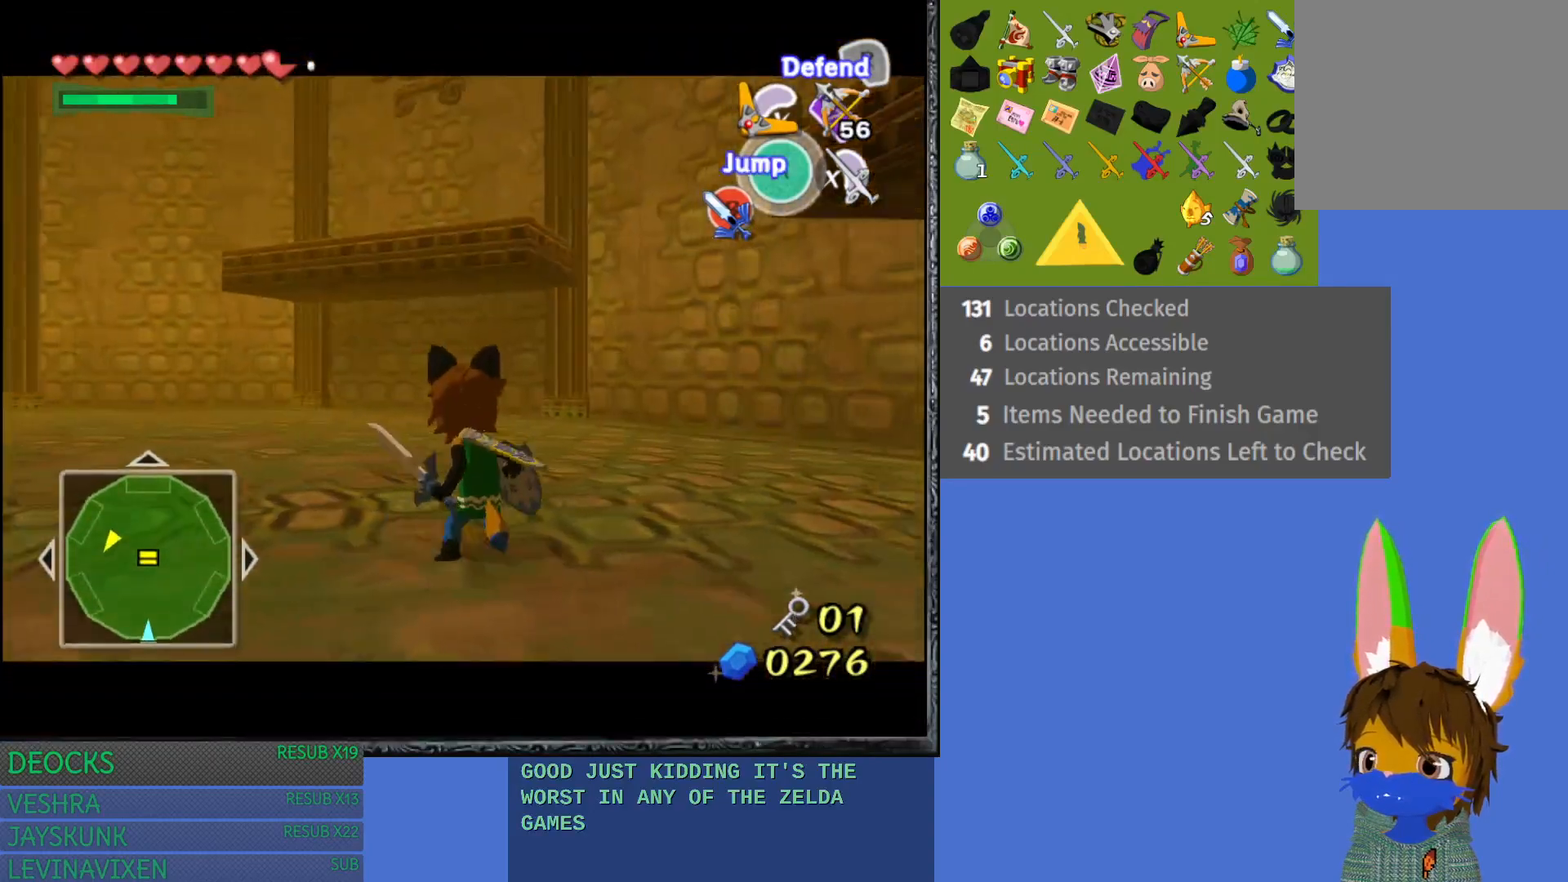
{"buttons": [], "left_stick": "up", "right_stick": "left", "events": [[83, "left_stick", "up"], [117, "L1", "up"]]}
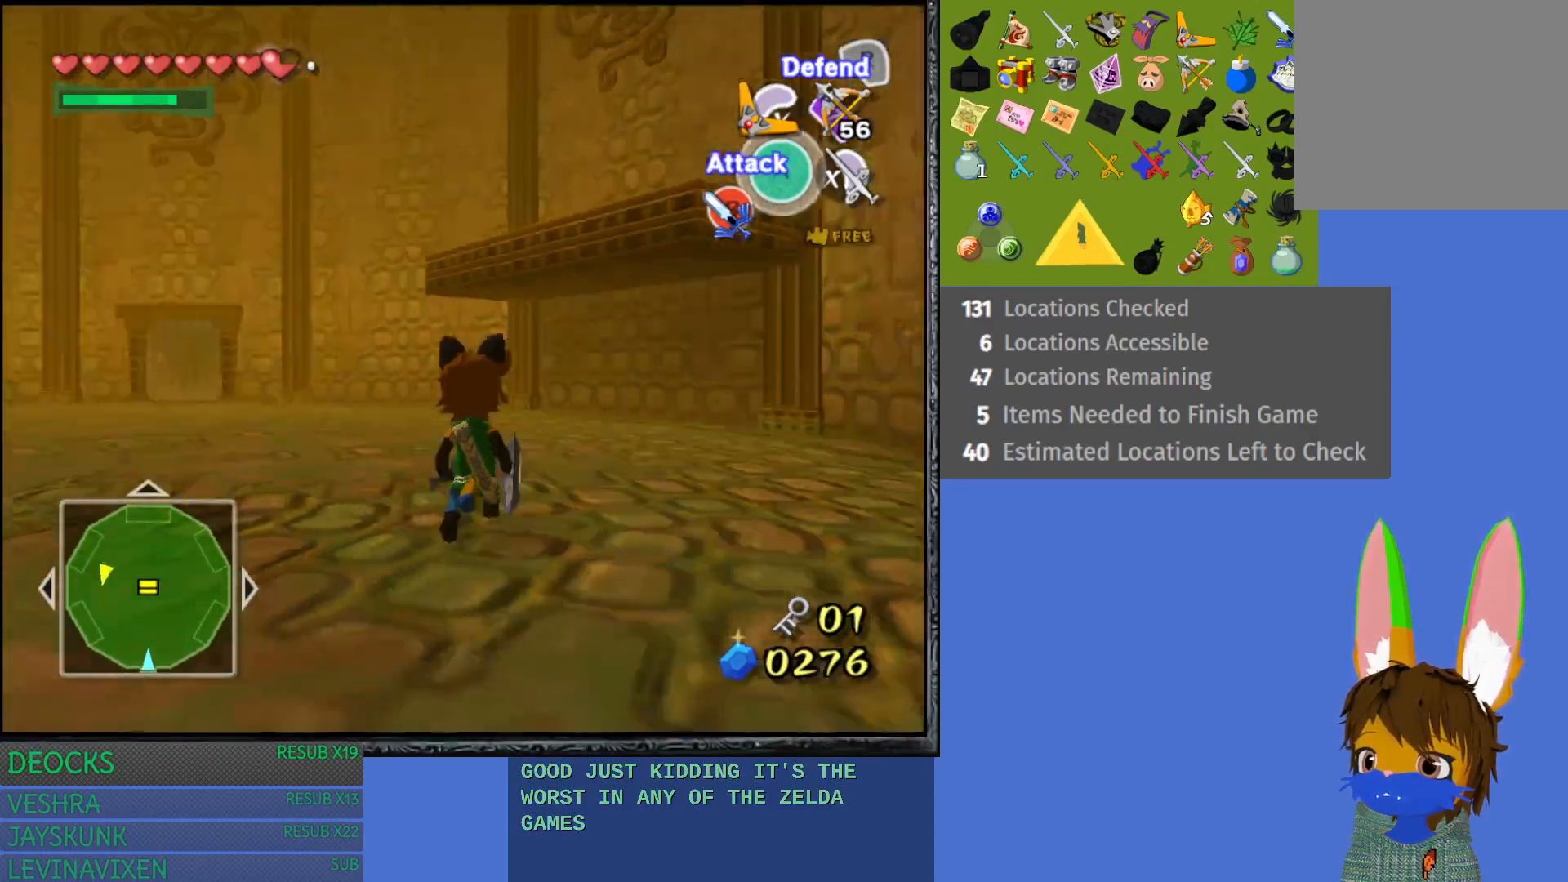
{"buttons": ["L1"], "left_stick": "up-right", "right_stick": "center", "events": [[400, "L1", "down"], [417, "right_stick", "center"], [467, "left_stick", "up-right"]]}
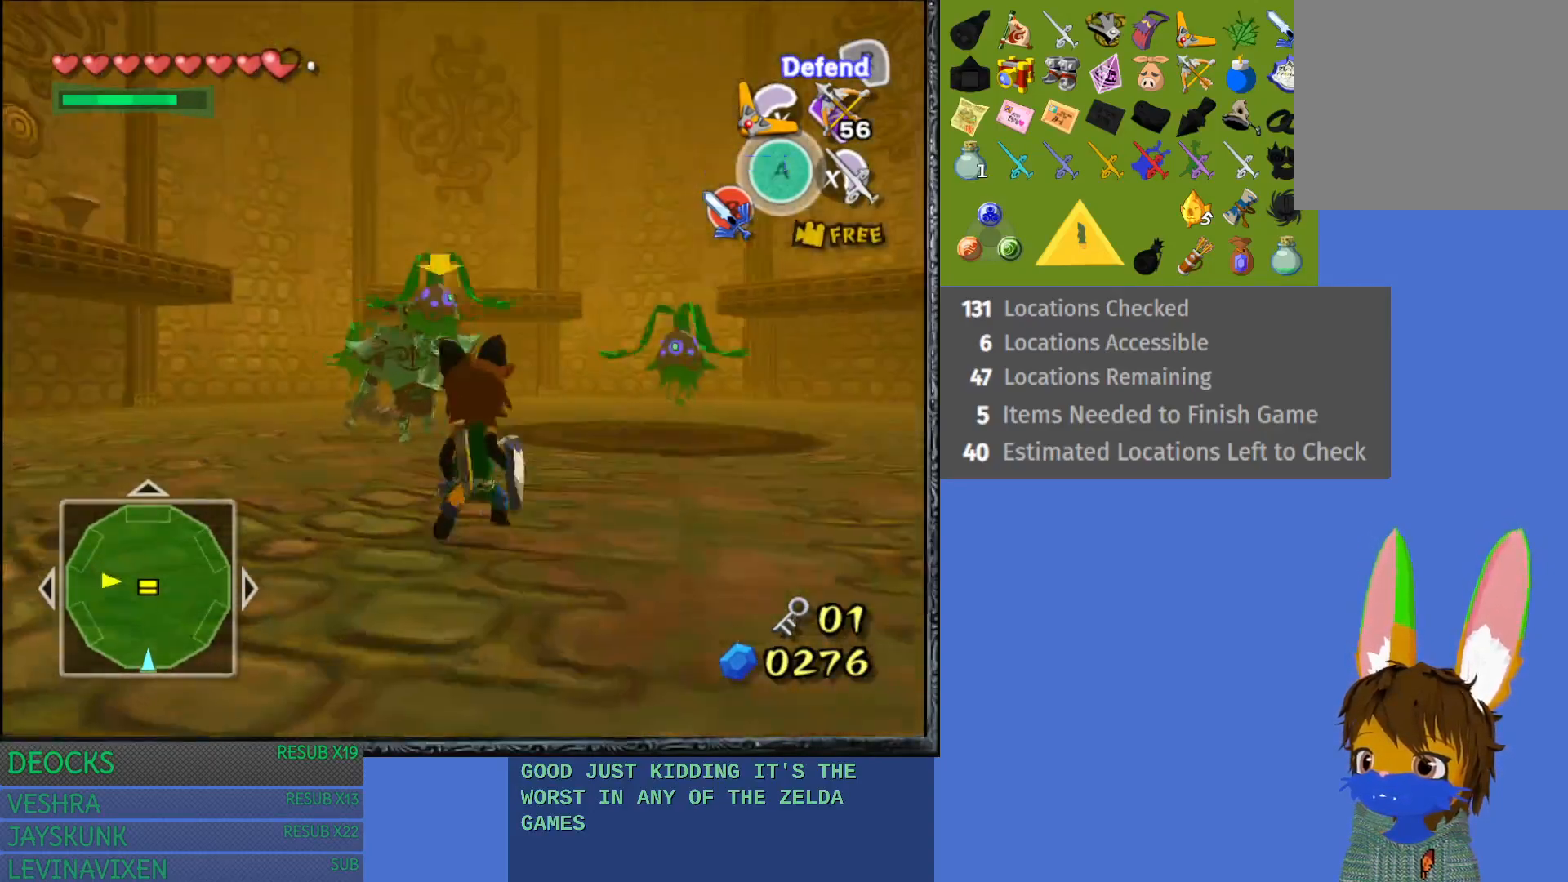
{"buttons": ["L1"], "left_stick": "down-right", "right_stick": "center", "events": [[50, "left_stick", "right"], [150, "left_stick", "down-right"]]}
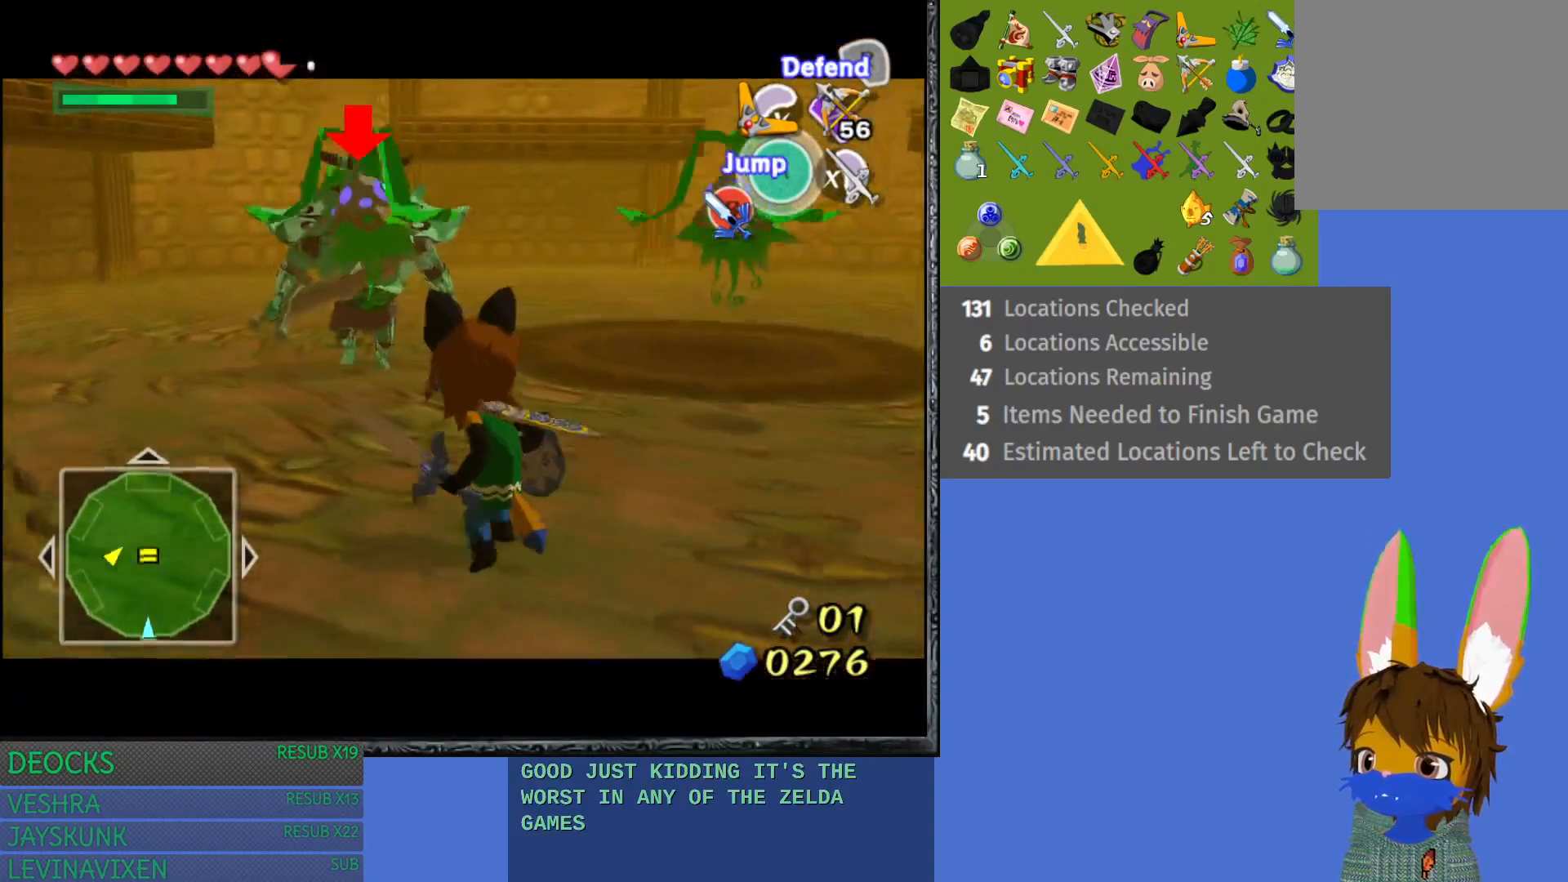
{"buttons": ["TRIANGLE", "L1"], "left_stick": "down-right", "right_stick": "center", "events": [[50, "TRIANGLE", "down"], [167, "TRIANGLE", "up"], [250, "TRIANGLE", "down"], [333, "TRIANGLE", "up"], [450, "TRIANGLE", "down"]]}
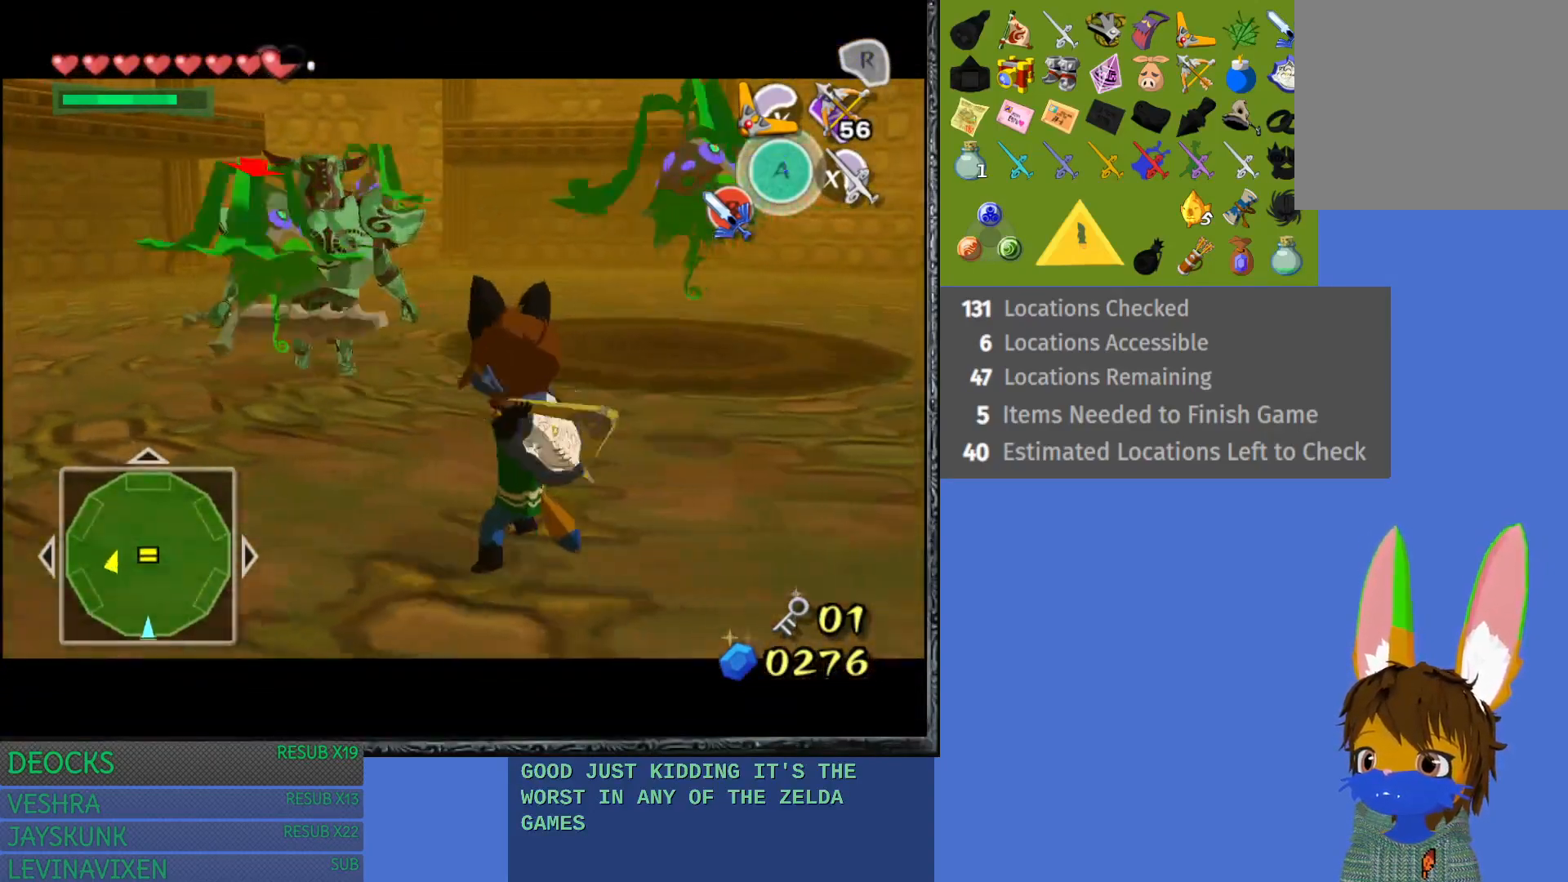
{"buttons": ["TRIANGLE", "L1"], "left_stick": "down-right", "right_stick": "center", "events": [[17, "TRIANGLE", "up"], [117, "TRIANGLE", "down"], [200, "TRIANGLE", "up"], [300, "TRIANGLE", "down"], [367, "TRIANGLE", "up"], [483, "TRIANGLE", "down"]]}
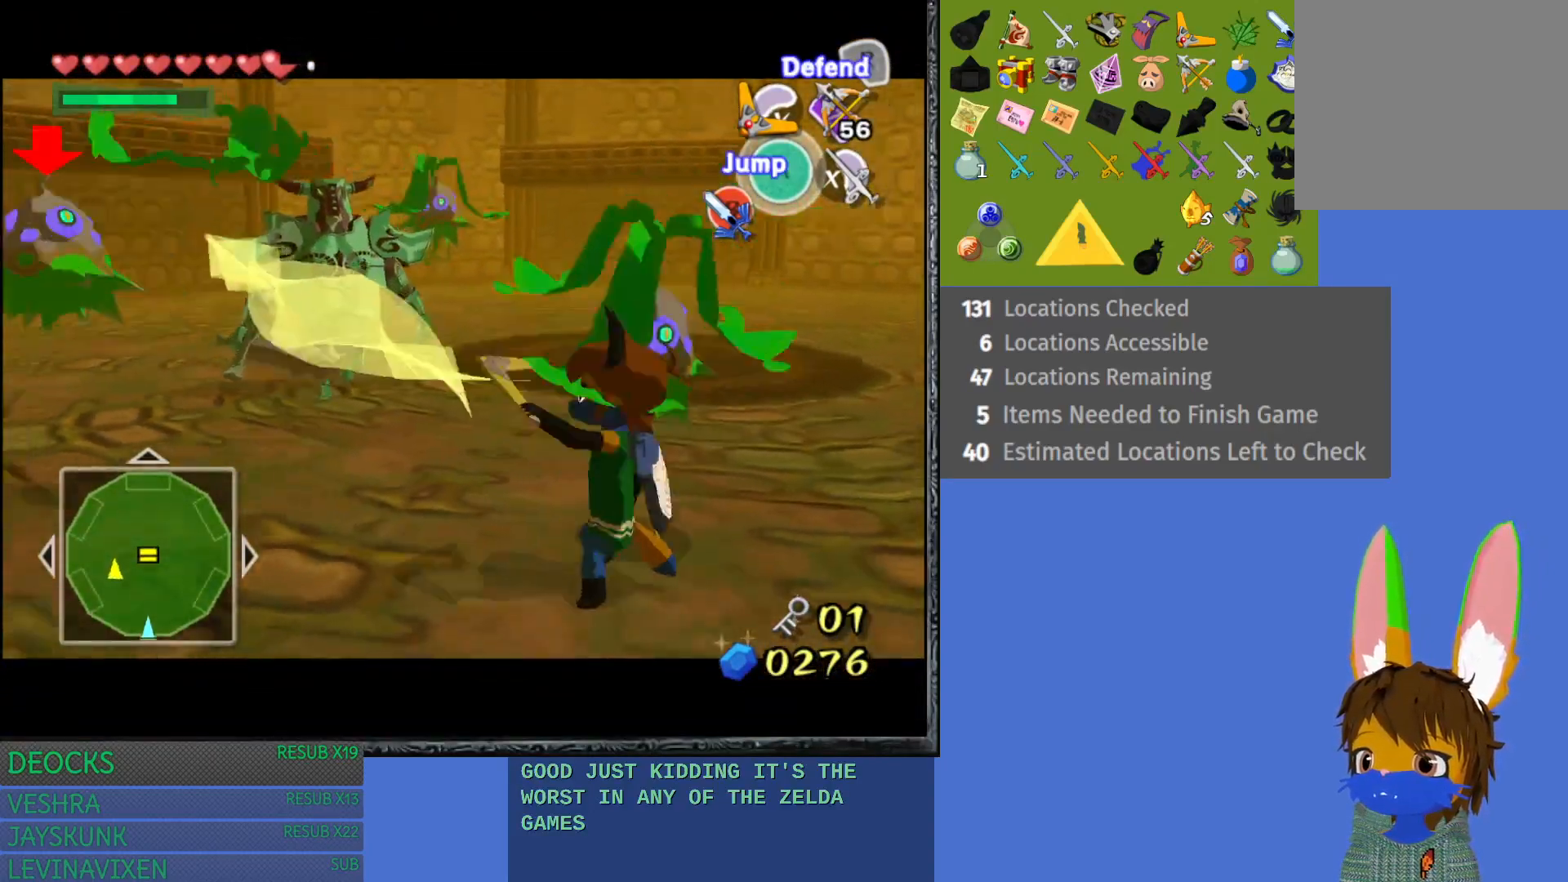
{"buttons": ["L1"], "left_stick": "down-right", "right_stick": "center", "events": [[67, "TRIANGLE", "up"], [150, "TRIANGLE", "down"], [250, "TRIANGLE", "up"], [350, "TRIANGLE", "down"], [450, "TRIANGLE", "up"]]}
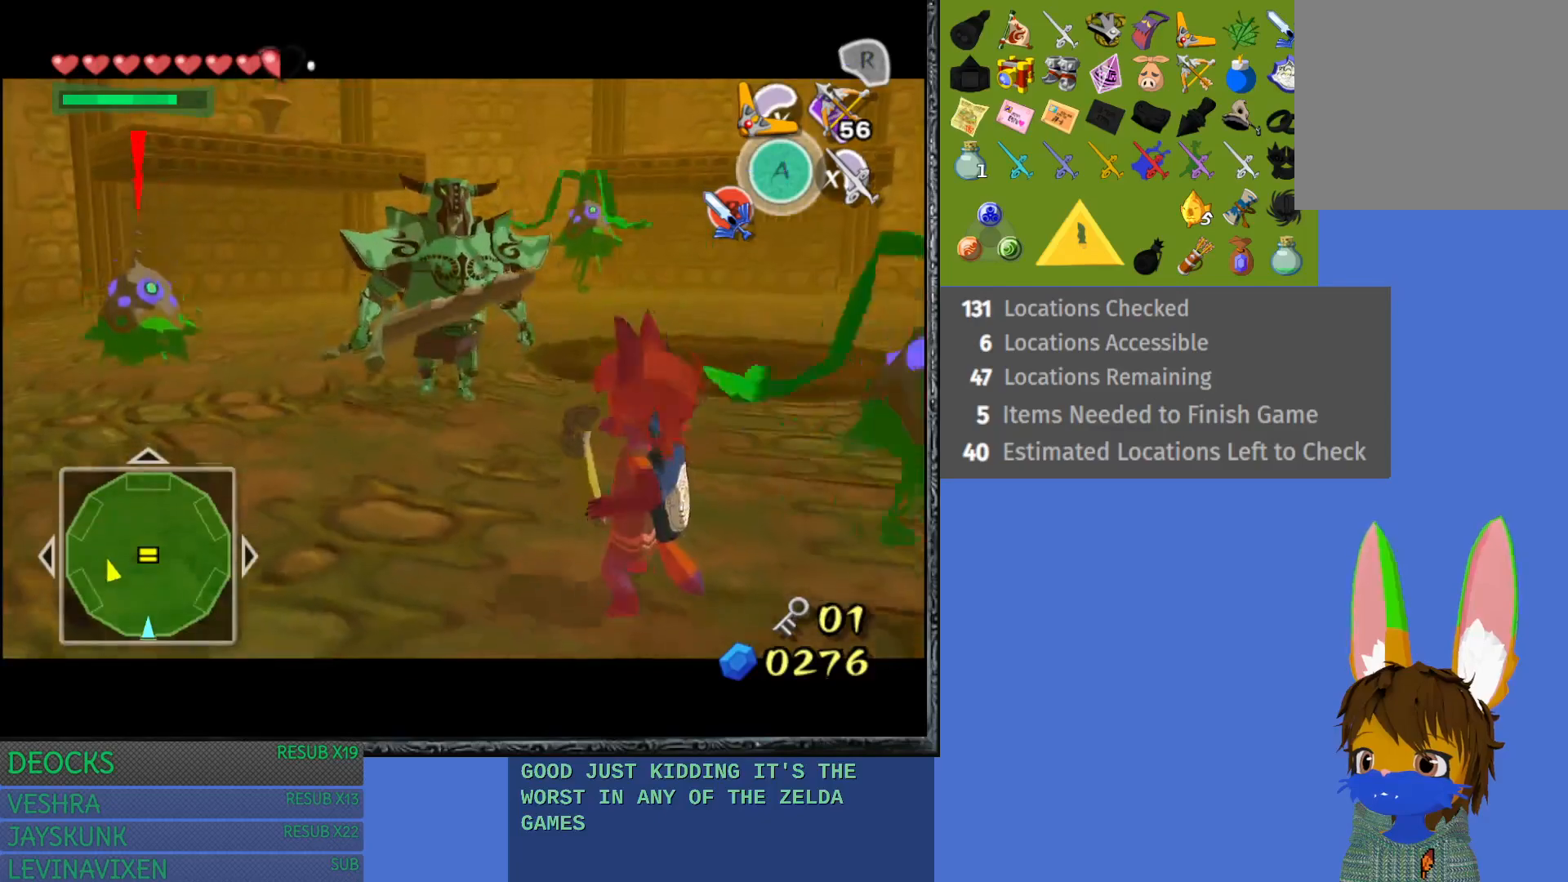
{"buttons": ["TRIANGLE", "L1"], "left_stick": "down-right", "right_stick": "center", "events": [[33, "TRIANGLE", "down"], [150, "TRIANGLE", "up"], [217, "TRIANGLE", "down"], [333, "TRIANGLE", "up"], [417, "TRIANGLE", "down"]]}